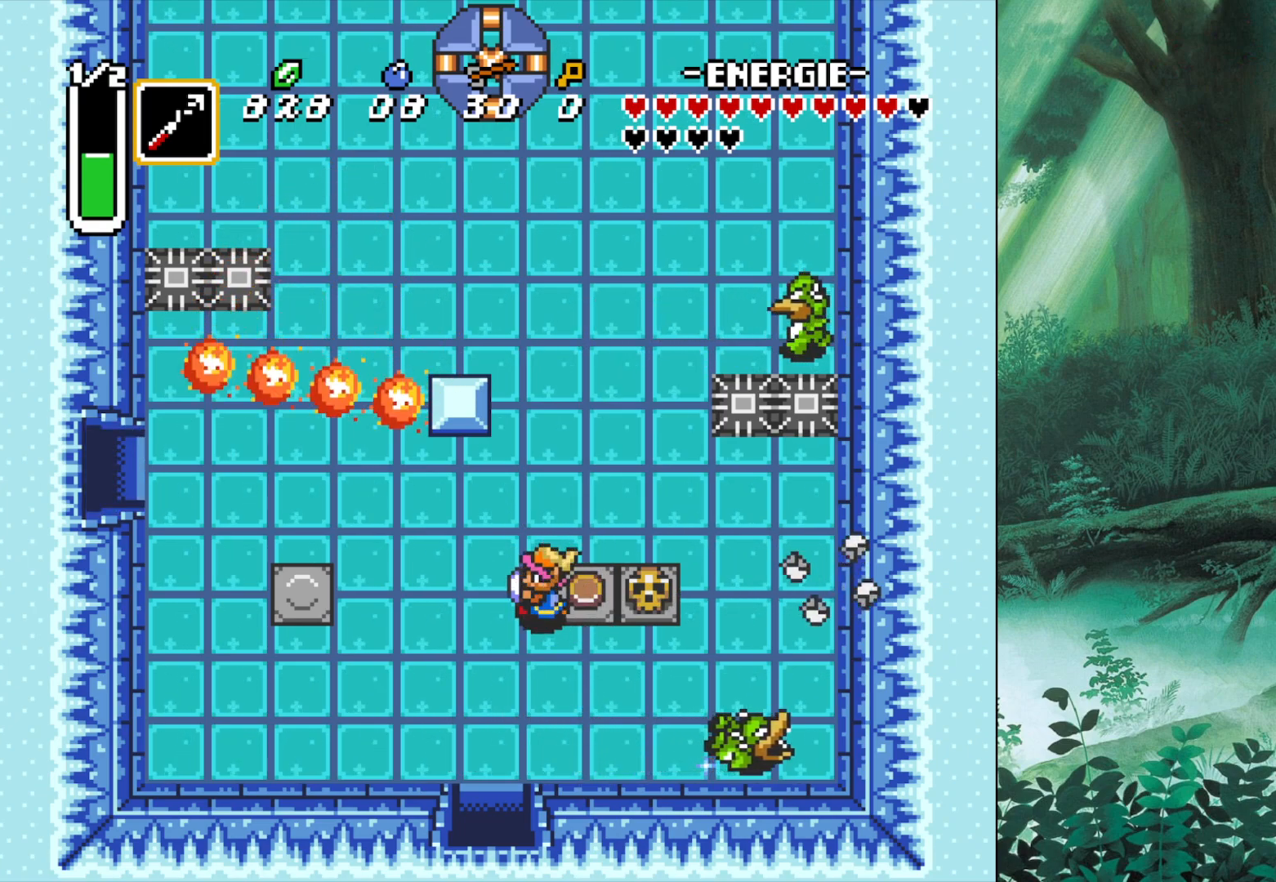
Gameplay with a controller (Xbox layout); each line is a JSON object with the inputs held at the frame after it. "events" lists button and stick changes between this image and that frame as [ms after this image, input, new state], when the widget could be followed in between. Not read: L2 L3 R2 R3 right_stick.
{"buttons": [], "left_stick": "down-left", "events": [[200, "left_stick", "down-left"]]}
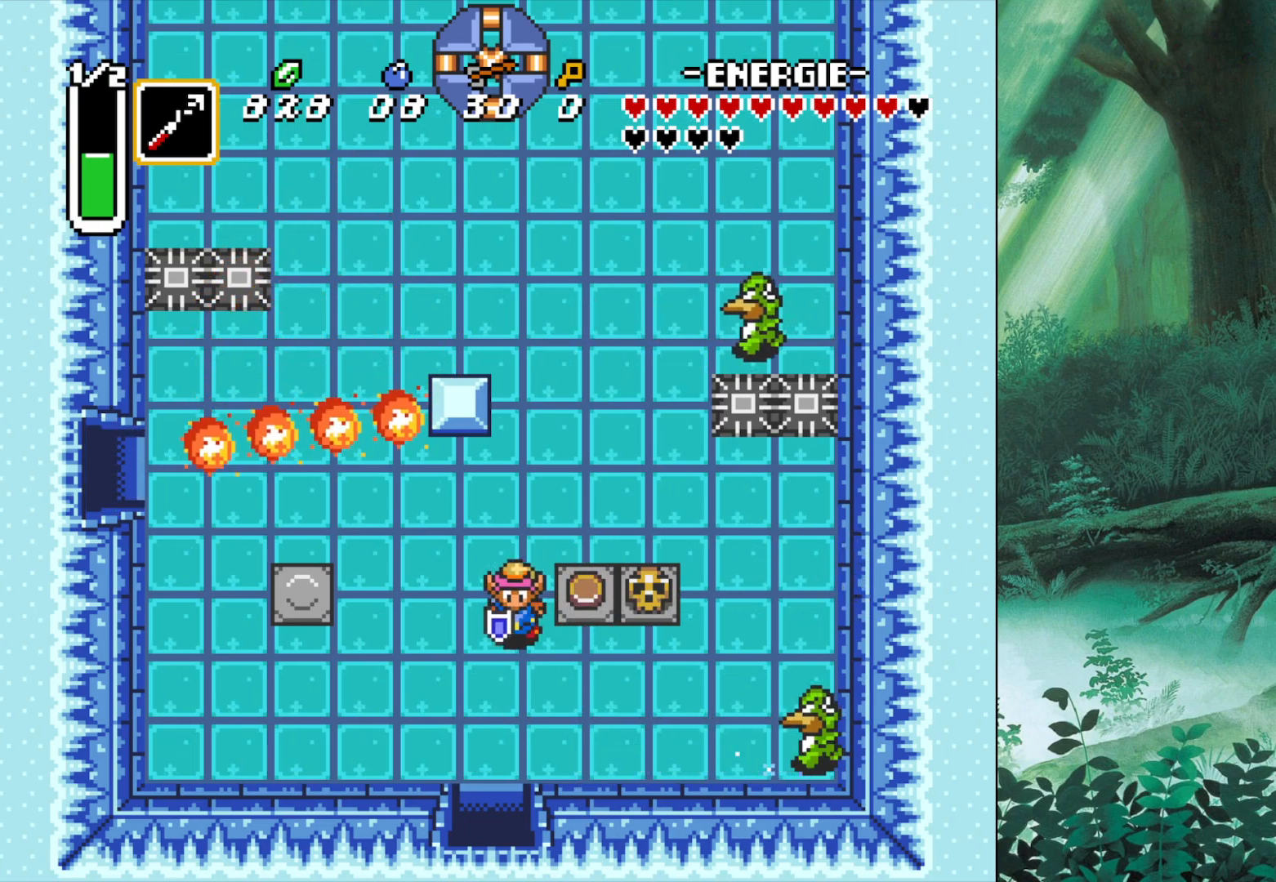
{"buttons": [], "left_stick": "down-left", "events": []}
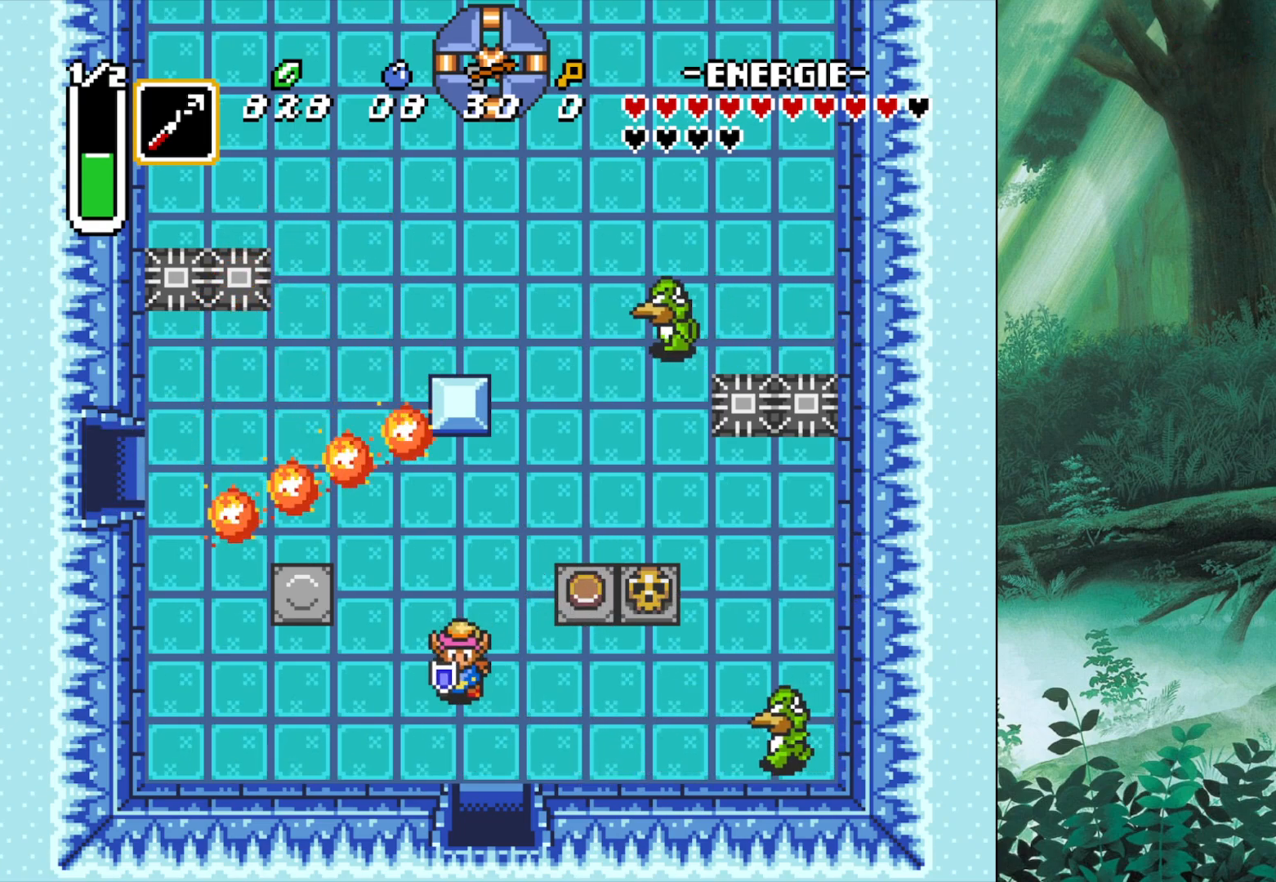
{"buttons": [], "left_stick": "down-left", "events": []}
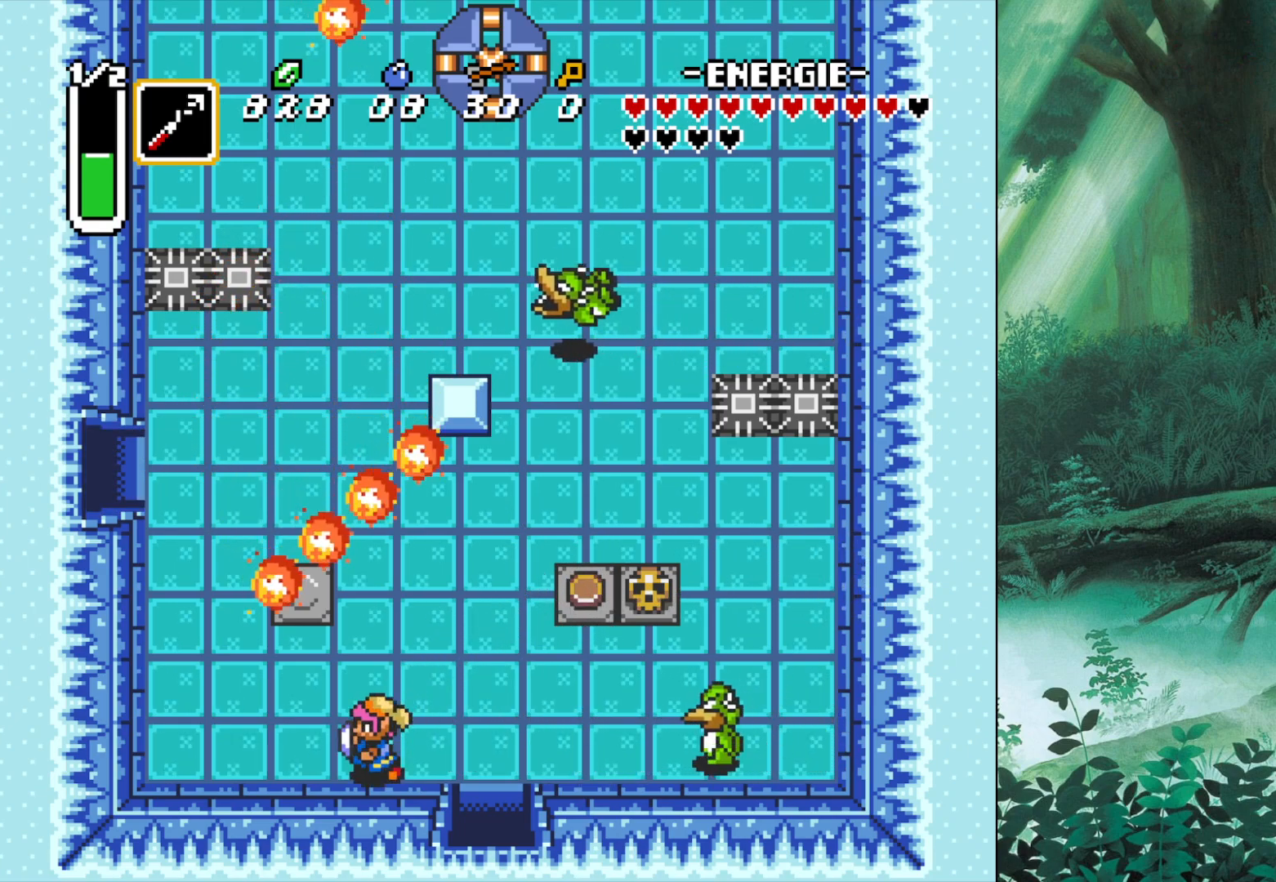
{"buttons": [], "left_stick": "up", "events": [[250, "left_stick", "up-left"], [500, "left_stick", "up"]]}
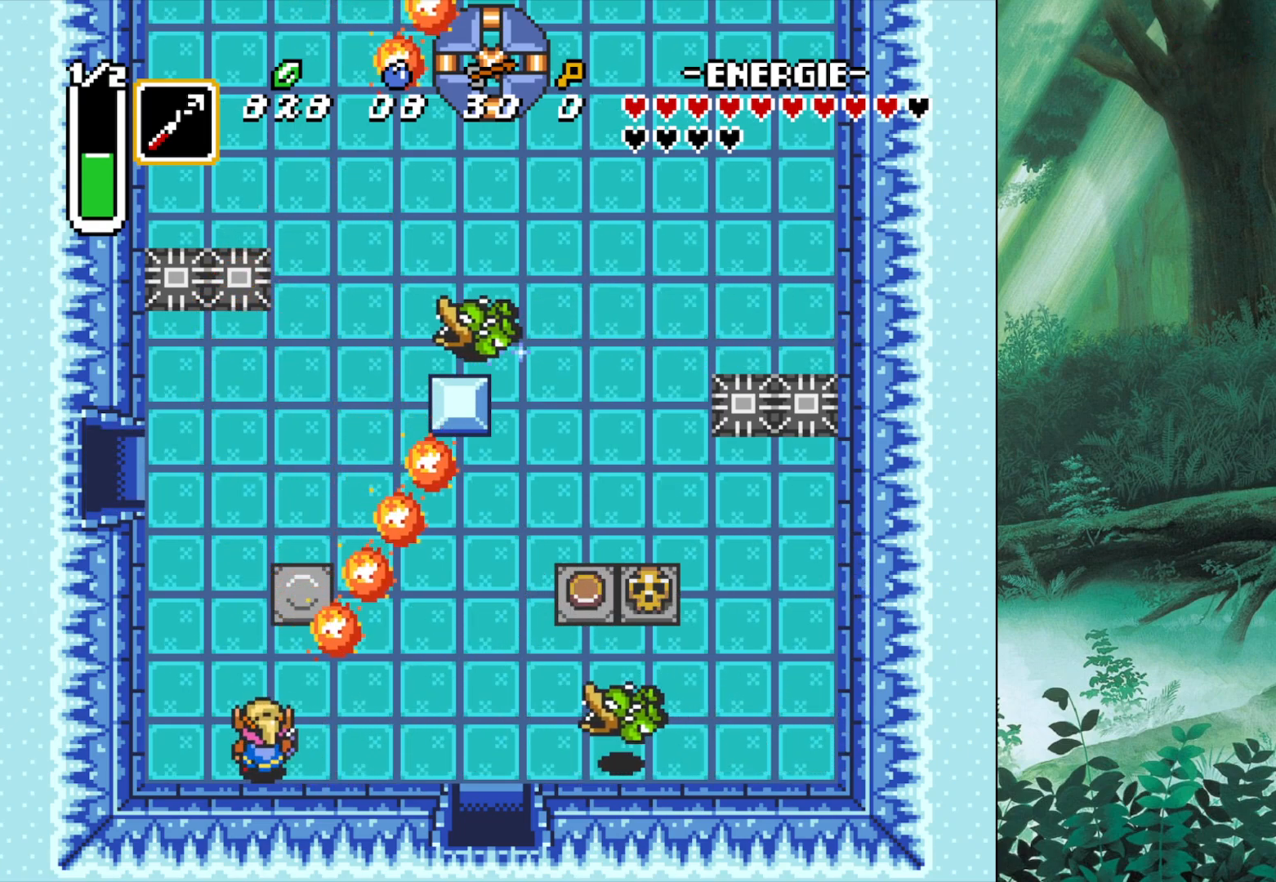
{"buttons": [], "left_stick": "up", "events": []}
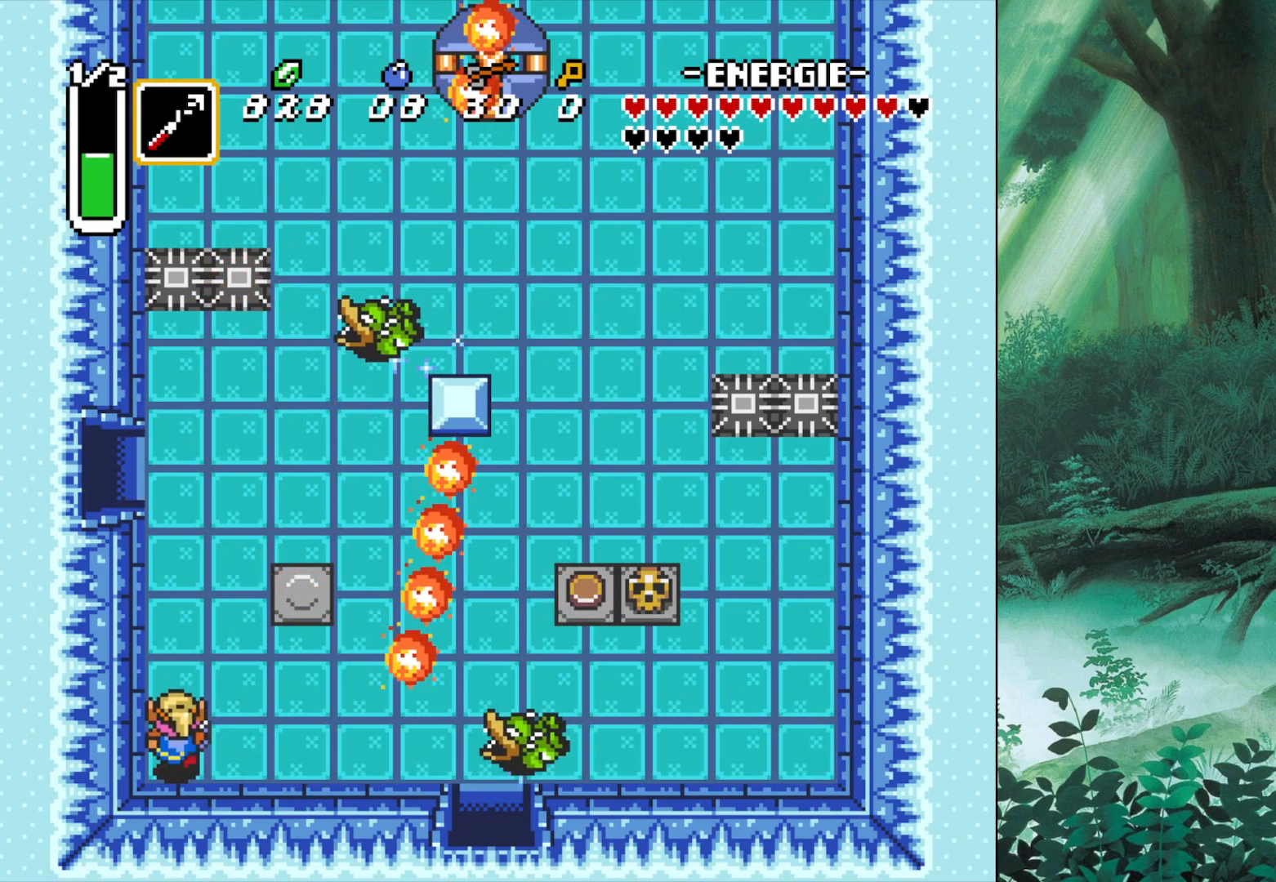
{"buttons": [], "left_stick": "up", "events": []}
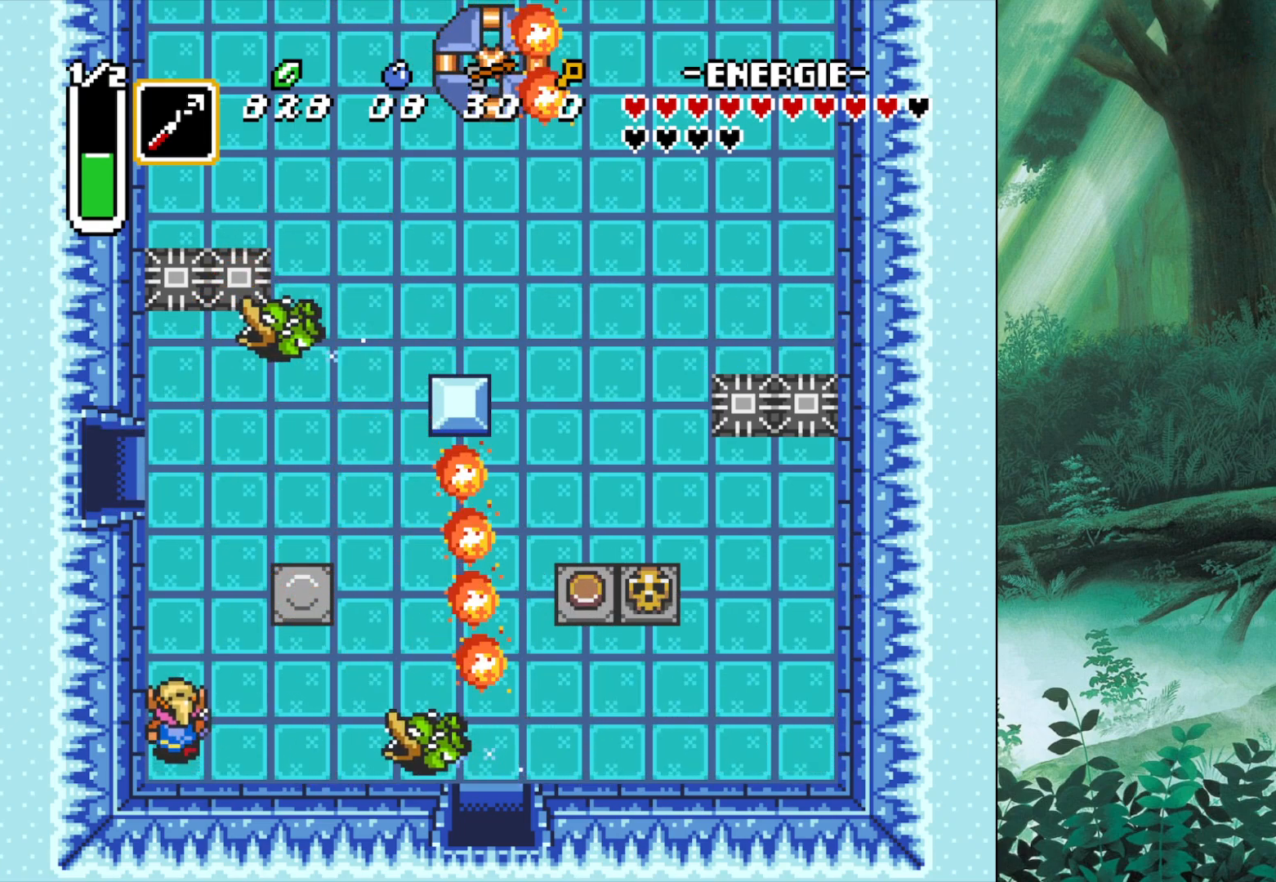
{"buttons": [], "left_stick": "up", "events": []}
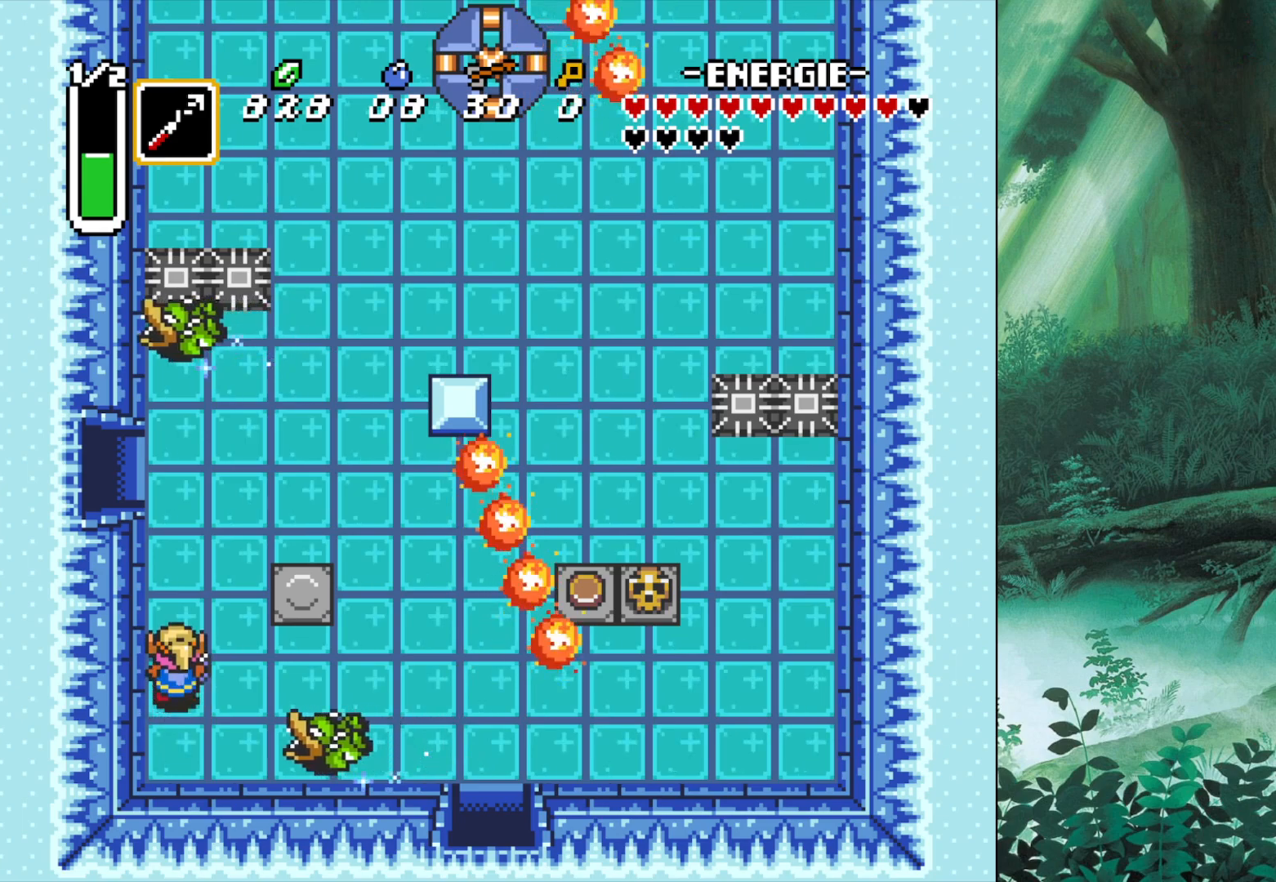
{"buttons": ["A"], "left_stick": "up", "events": [[50, "A", "down"]]}
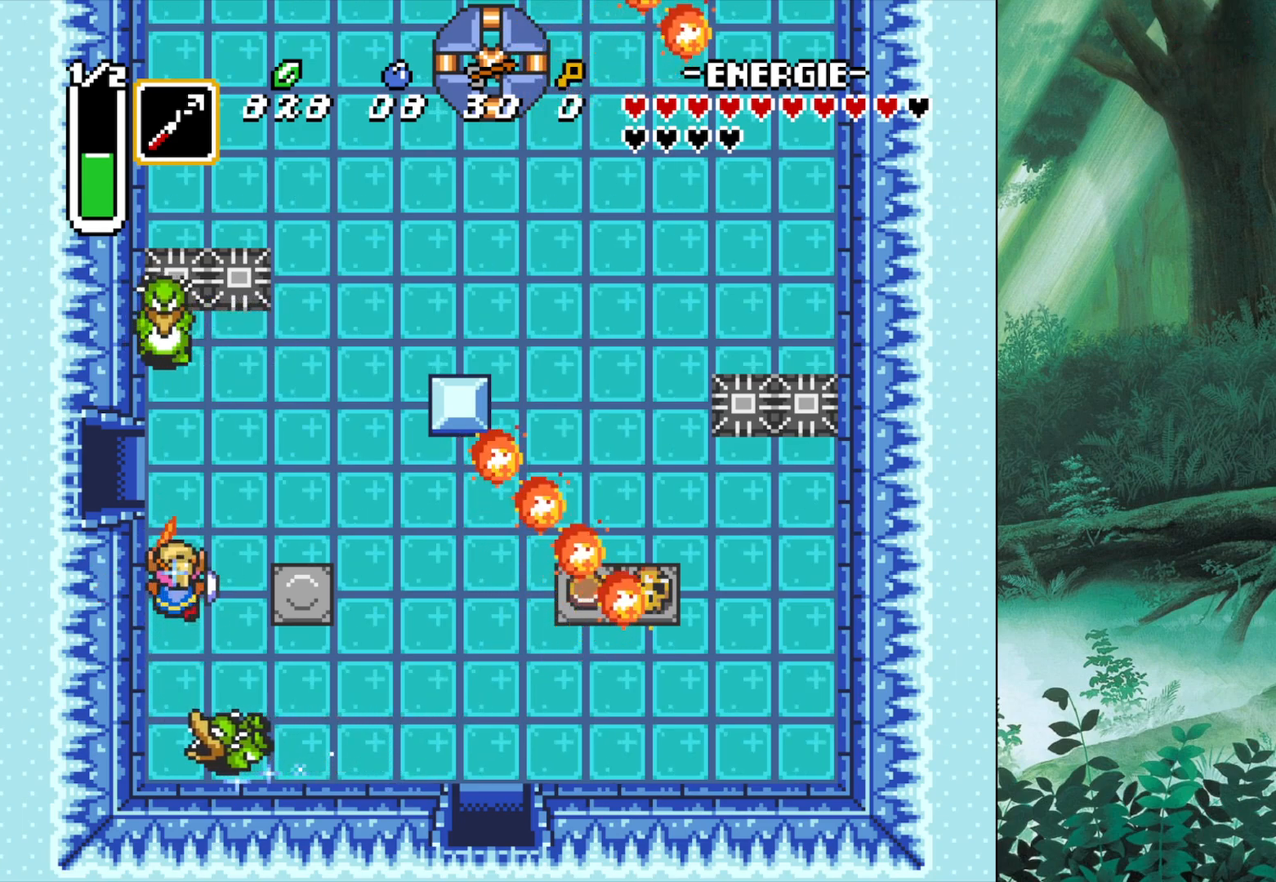
{"buttons": ["A"], "left_stick": "left", "events": [[183, "left_stick", "up-left"], [300, "left_stick", "left"]]}
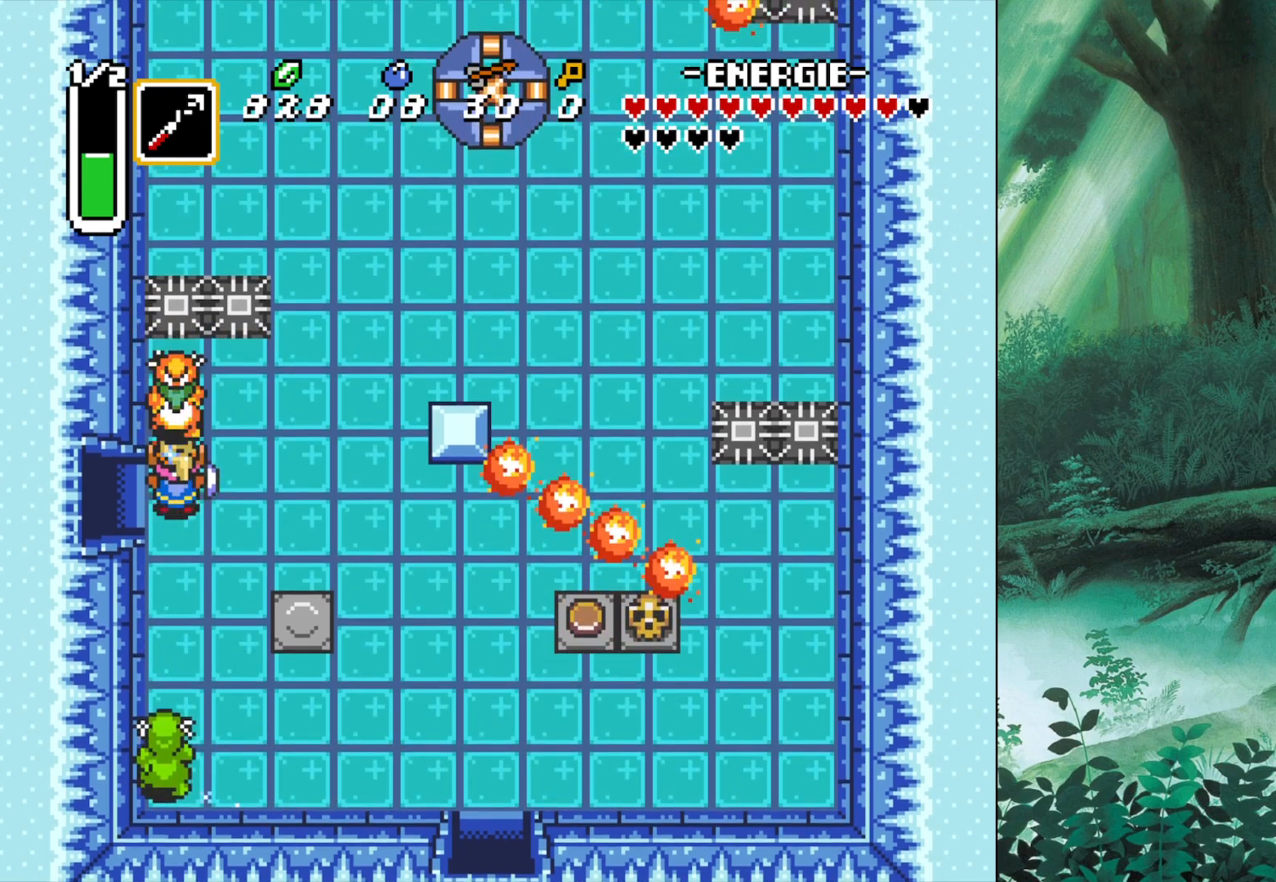
{"buttons": [], "left_stick": "down-left", "events": [[83, "left_stick", "down-left"], [167, "A", "up"]]}
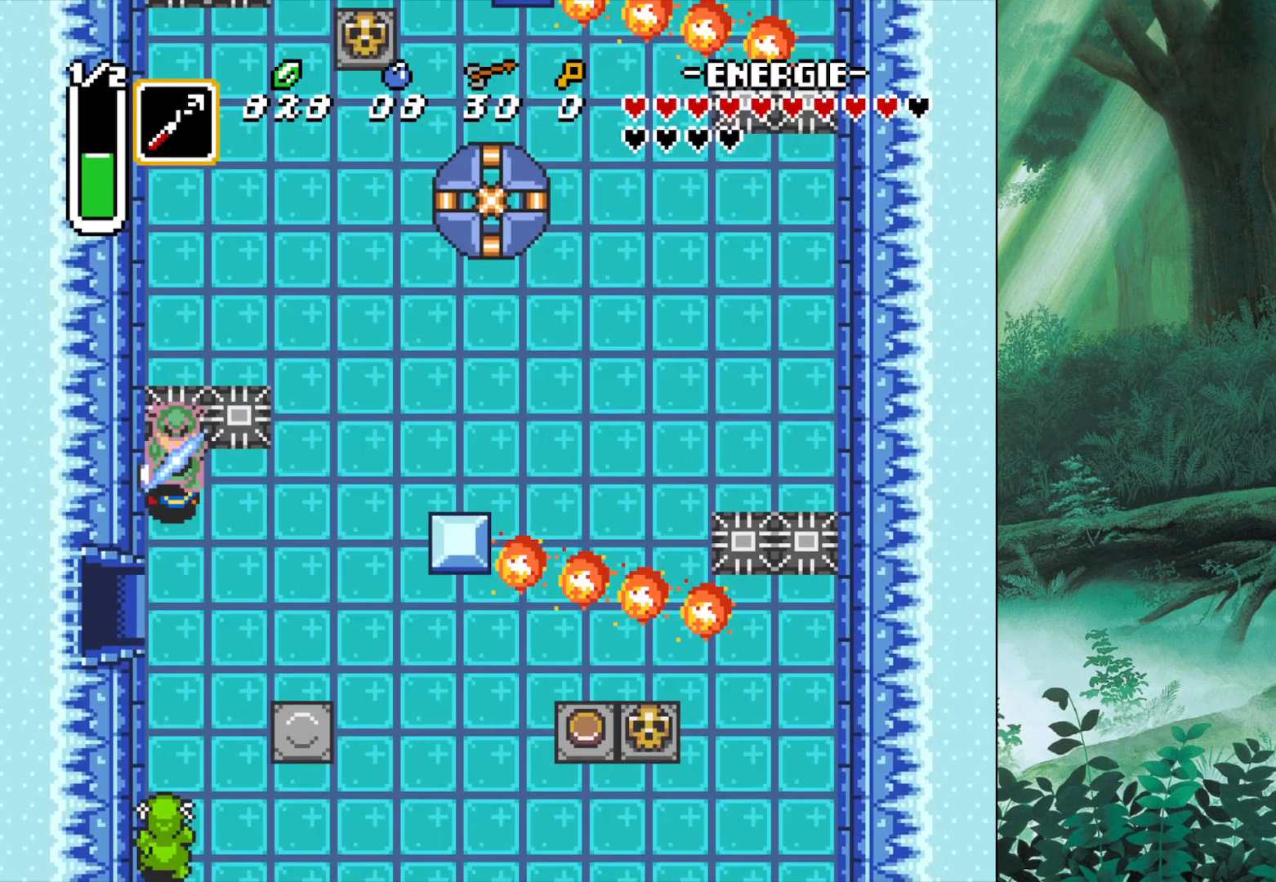
{"buttons": ["A"], "left_stick": "down", "events": [[217, "left_stick", "down"], [250, "A", "down"], [383, "A", "up"], [417, "A", "down"]]}
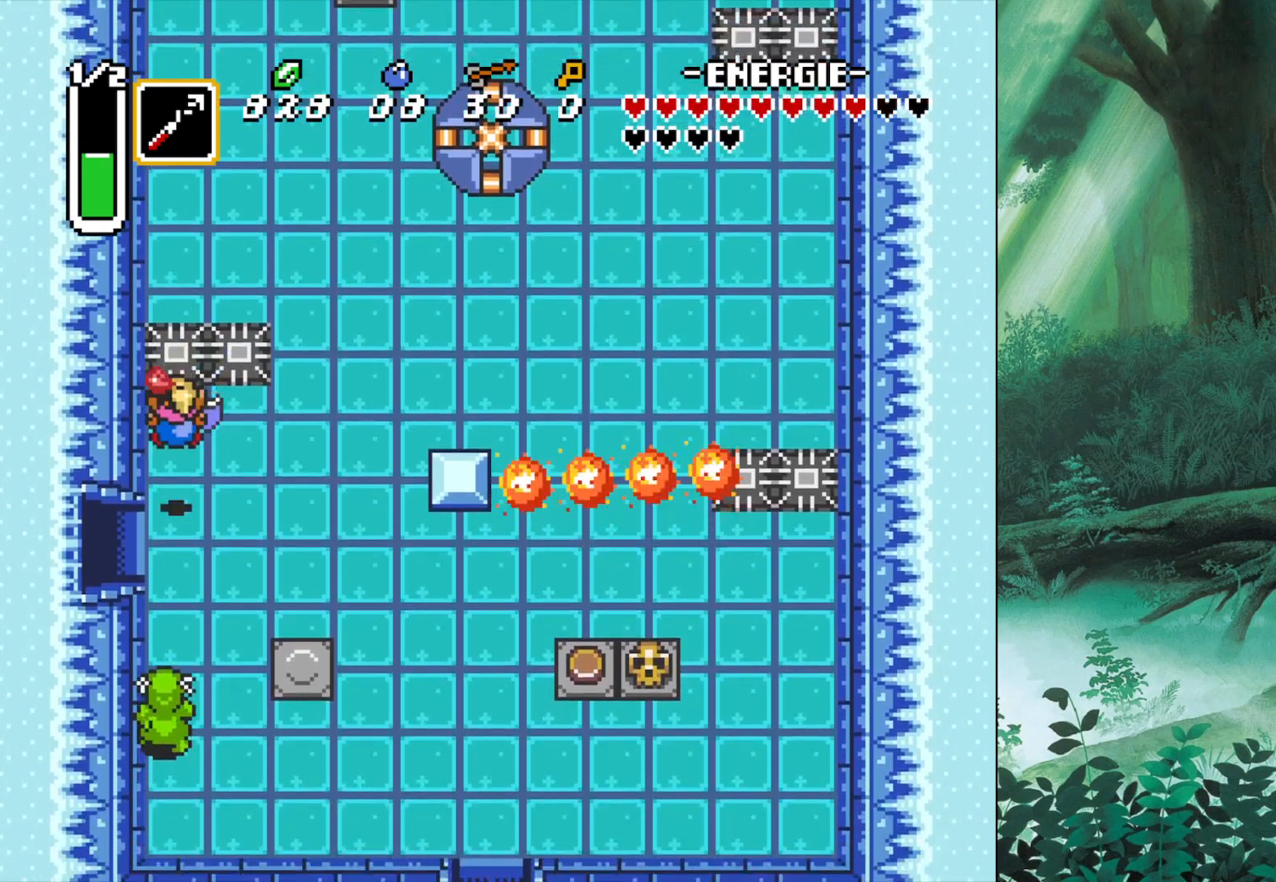
{"buttons": [], "left_stick": "center", "events": [[33, "left_stick", "center"], [150, "A", "up"], [250, "A", "down"], [317, "A", "up"], [433, "A", "down"], [500, "A", "up"]]}
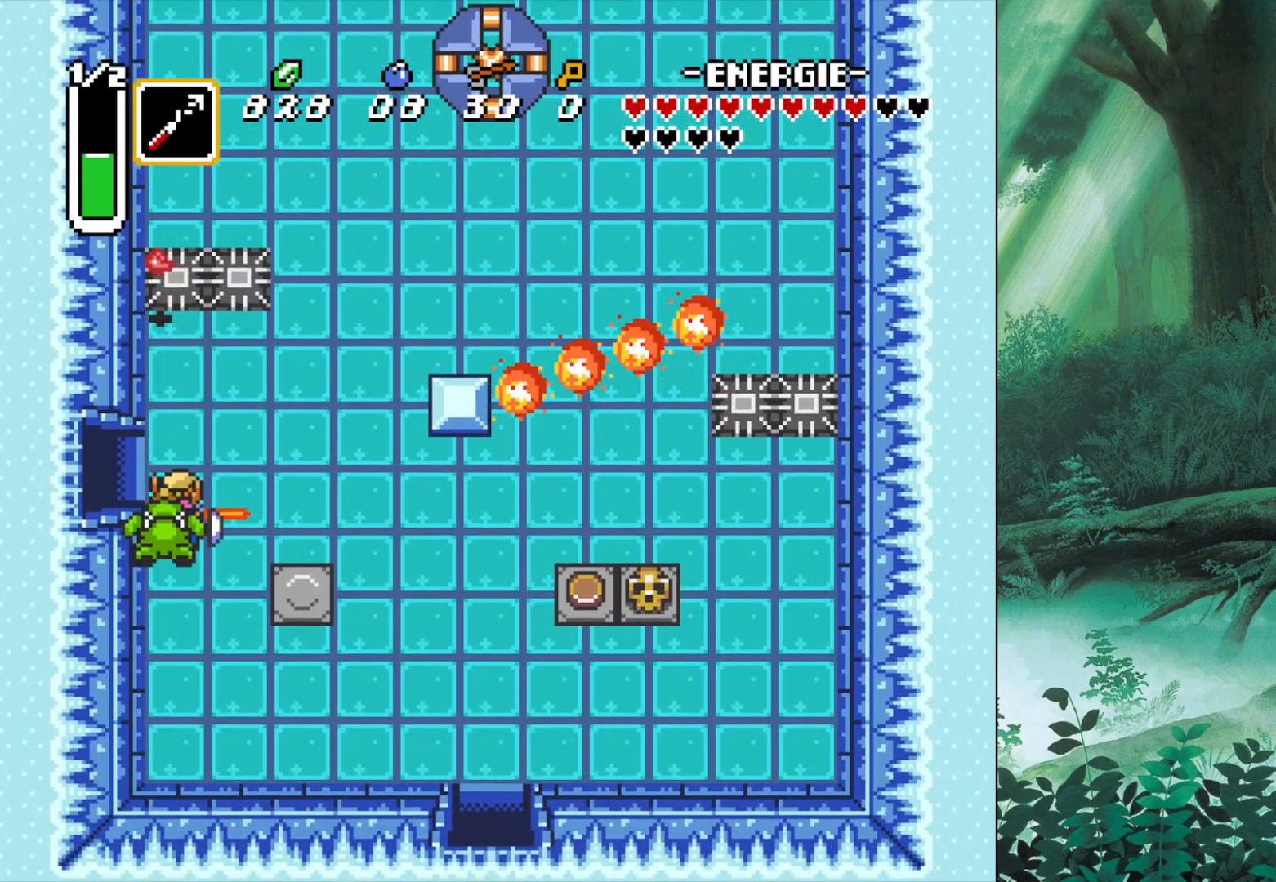
{"buttons": [], "left_stick": "up", "events": [[100, "A", "down"], [150, "A", "up"], [217, "left_stick", "up"], [433, "A", "down"], [500, "A", "up"]]}
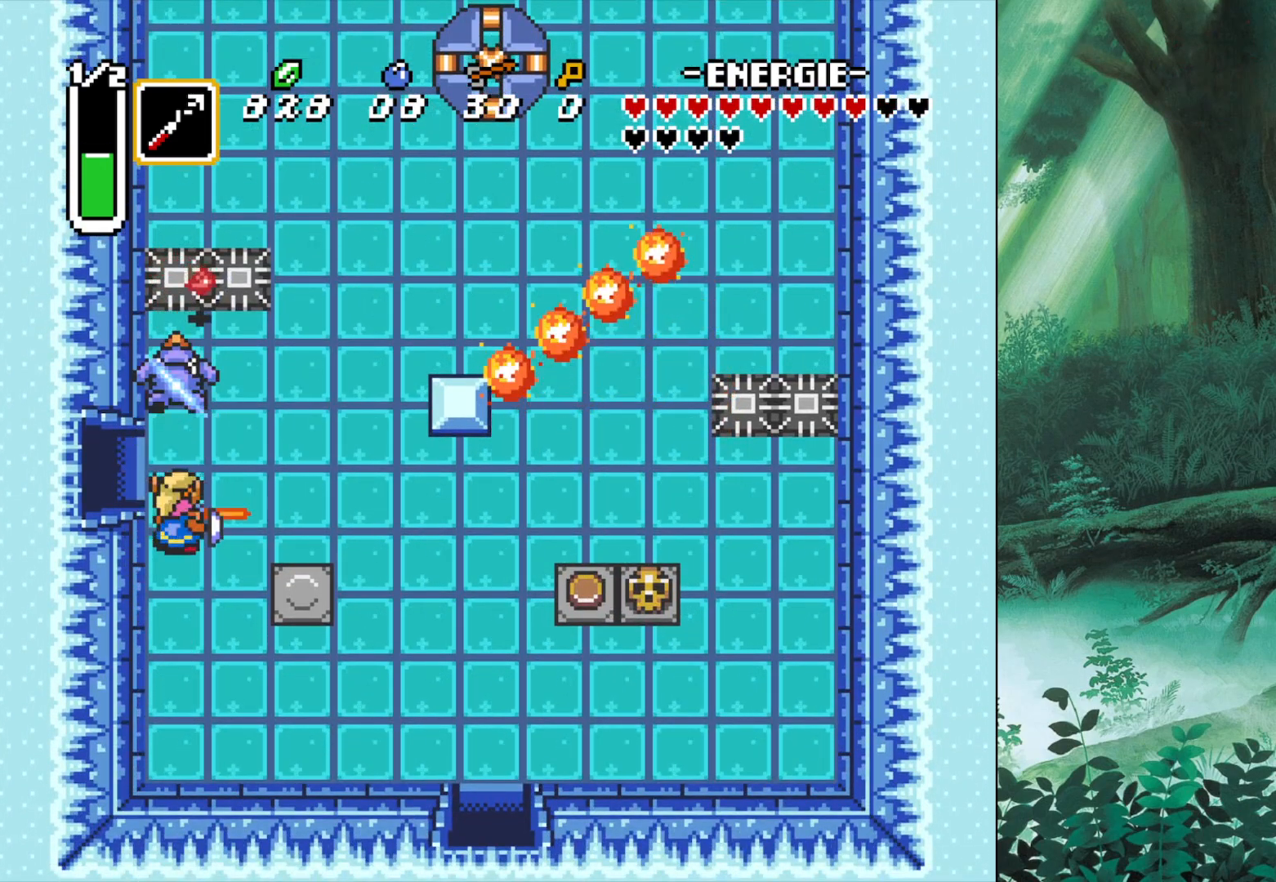
{"buttons": [], "left_stick": "up-left", "events": [[83, "left_stick", "center"], [117, "A", "down"], [217, "A", "up"], [367, "left_stick", "up-left"]]}
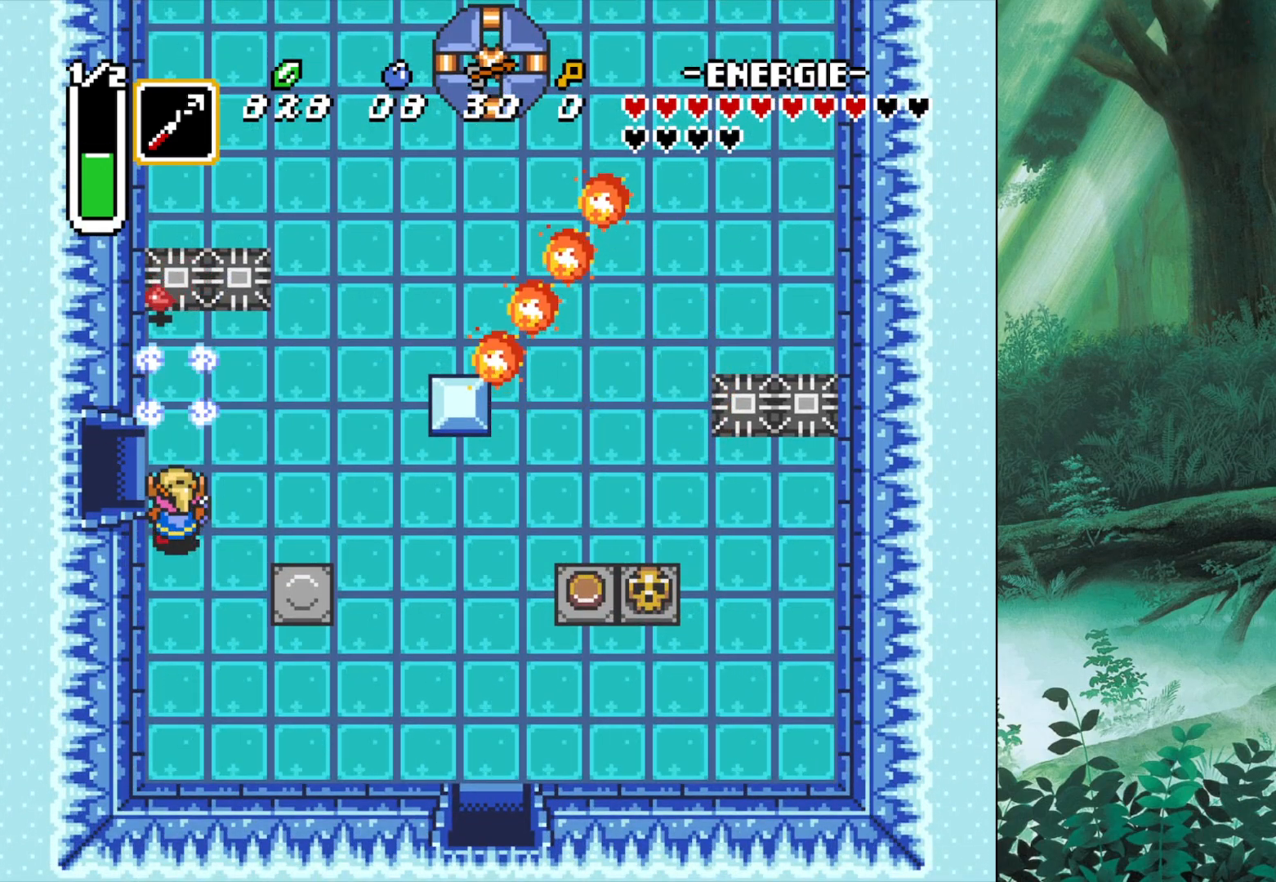
{"buttons": [], "left_stick": "left", "events": [[50, "left_stick", "left"]]}
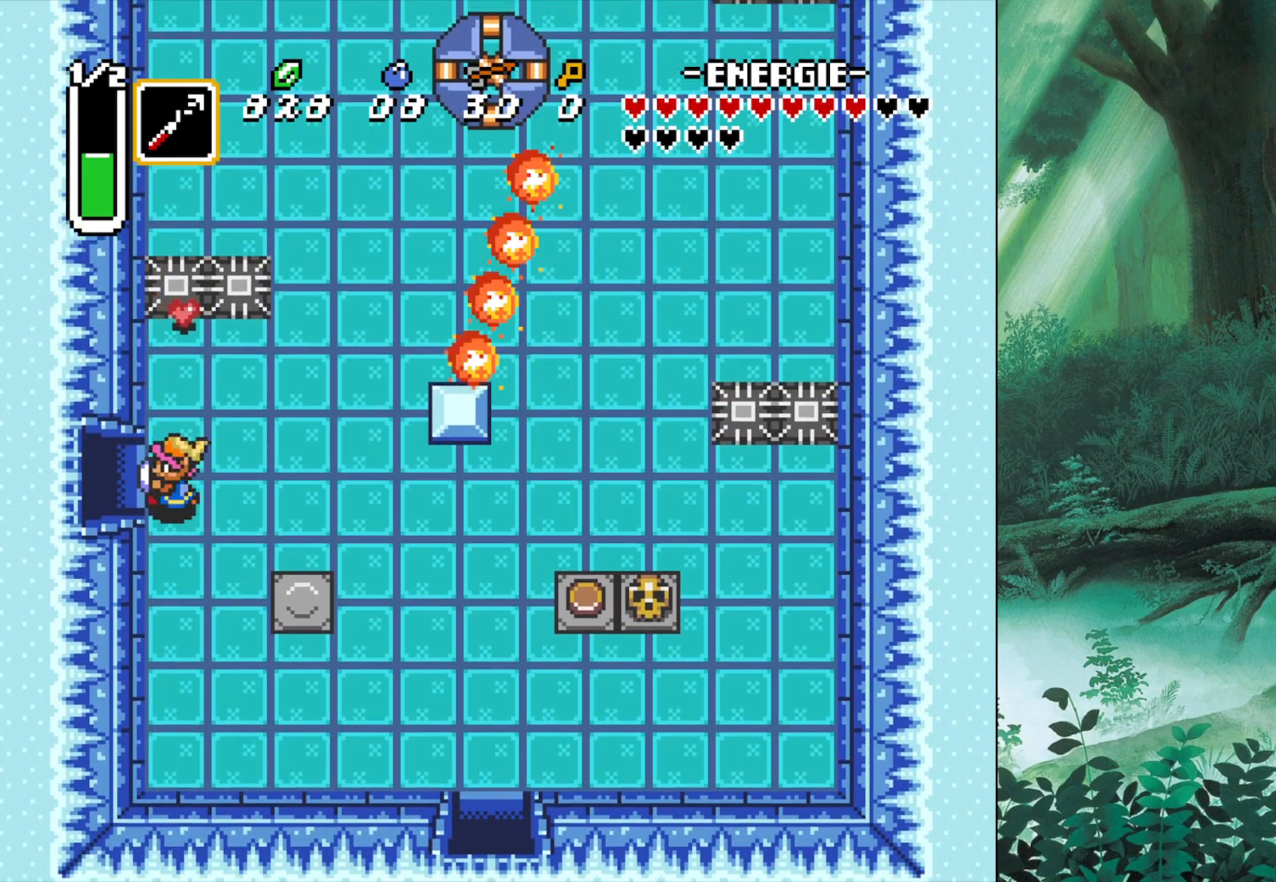
{"buttons": [], "left_stick": "down-left", "events": [[100, "left_stick", "down-left"]]}
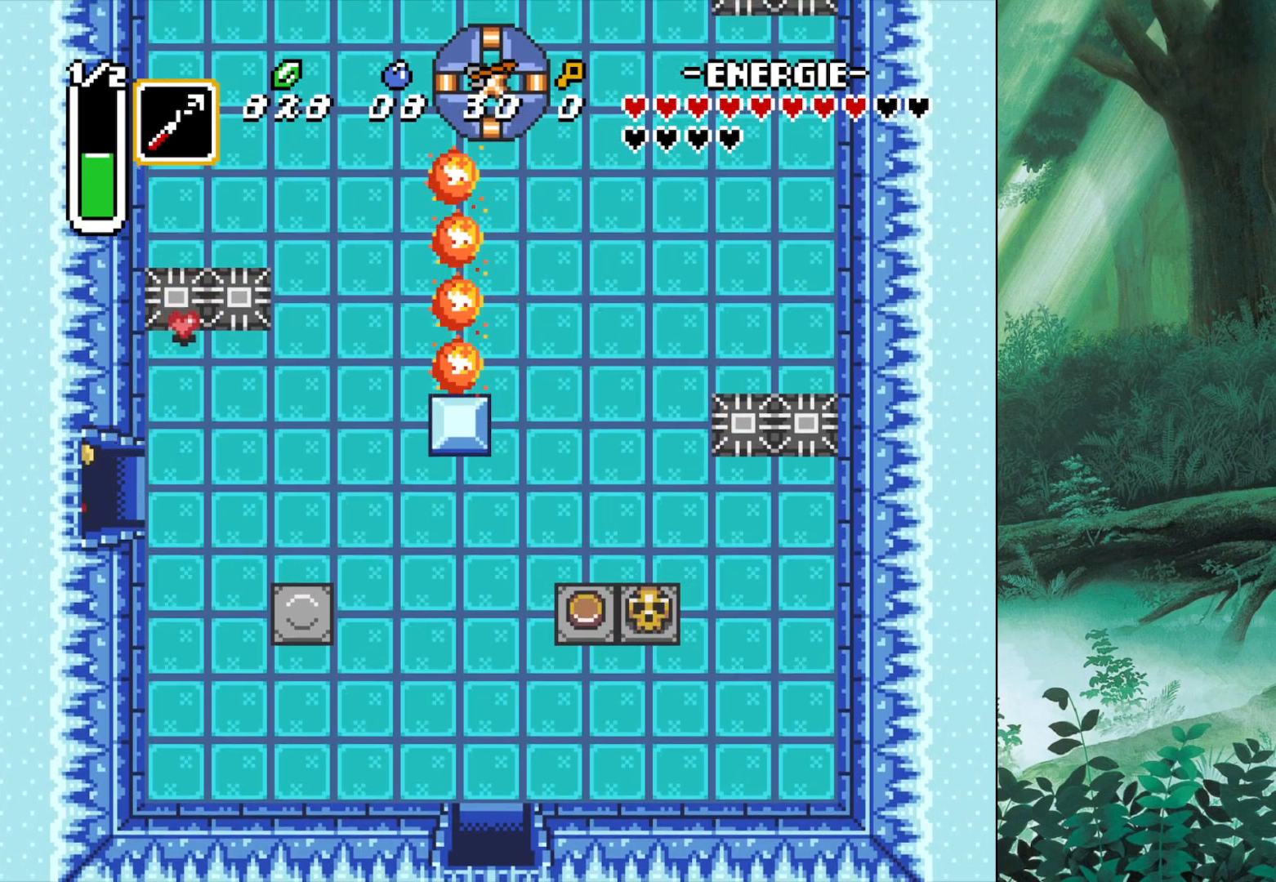
{"buttons": [], "left_stick": "down-left", "events": []}
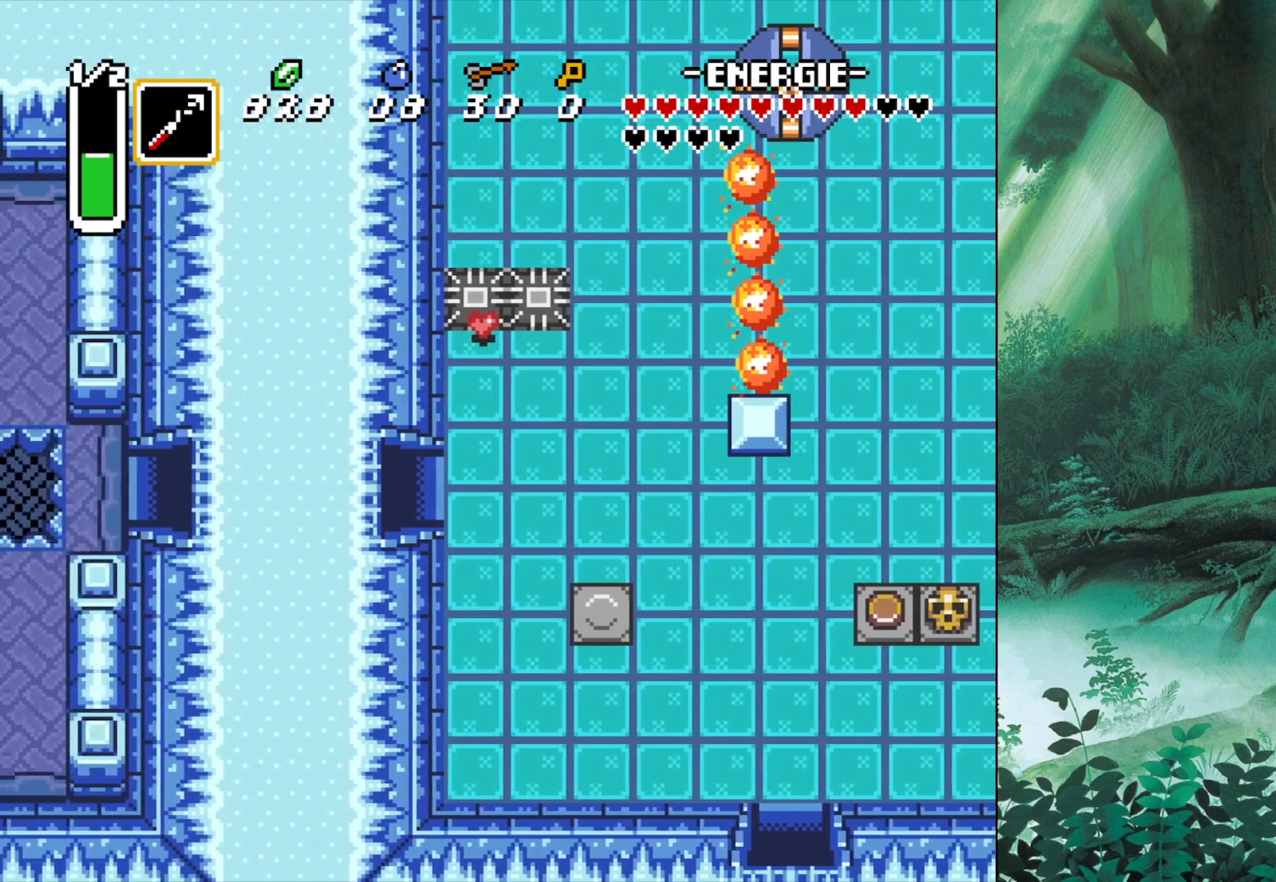
{"buttons": [], "left_stick": "center", "events": [[150, "left_stick", "center"]]}
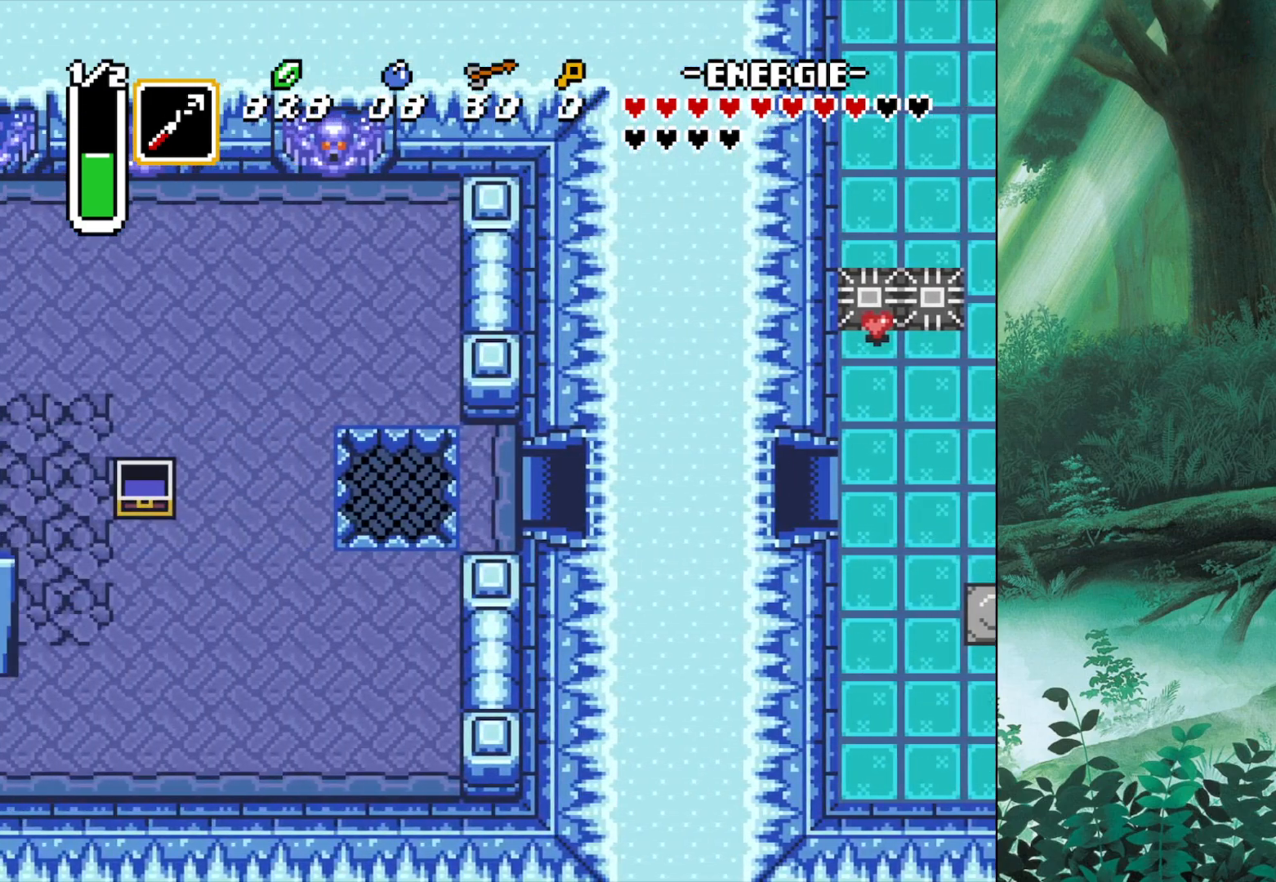
{"buttons": [], "left_stick": "center", "events": []}
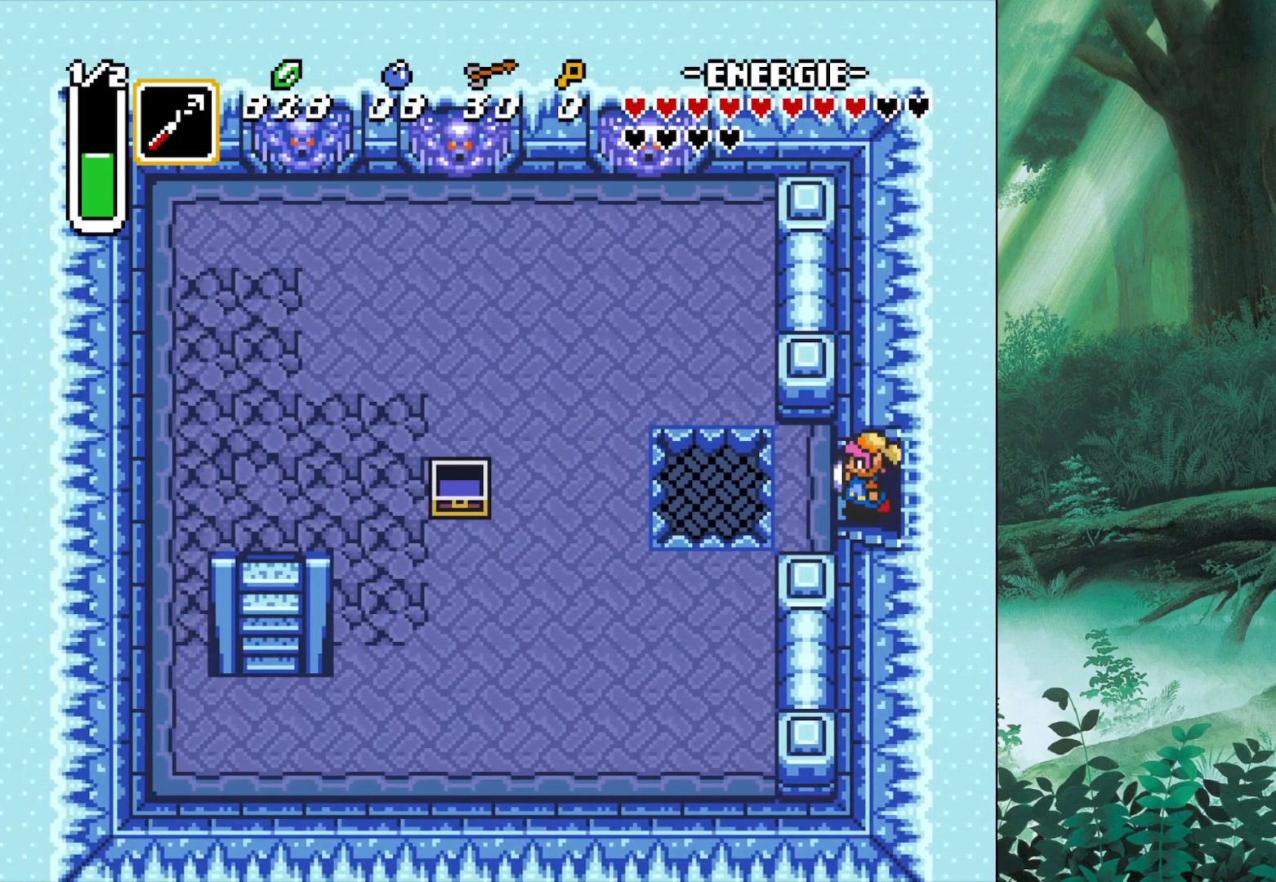
{"buttons": [], "left_stick": "center", "events": []}
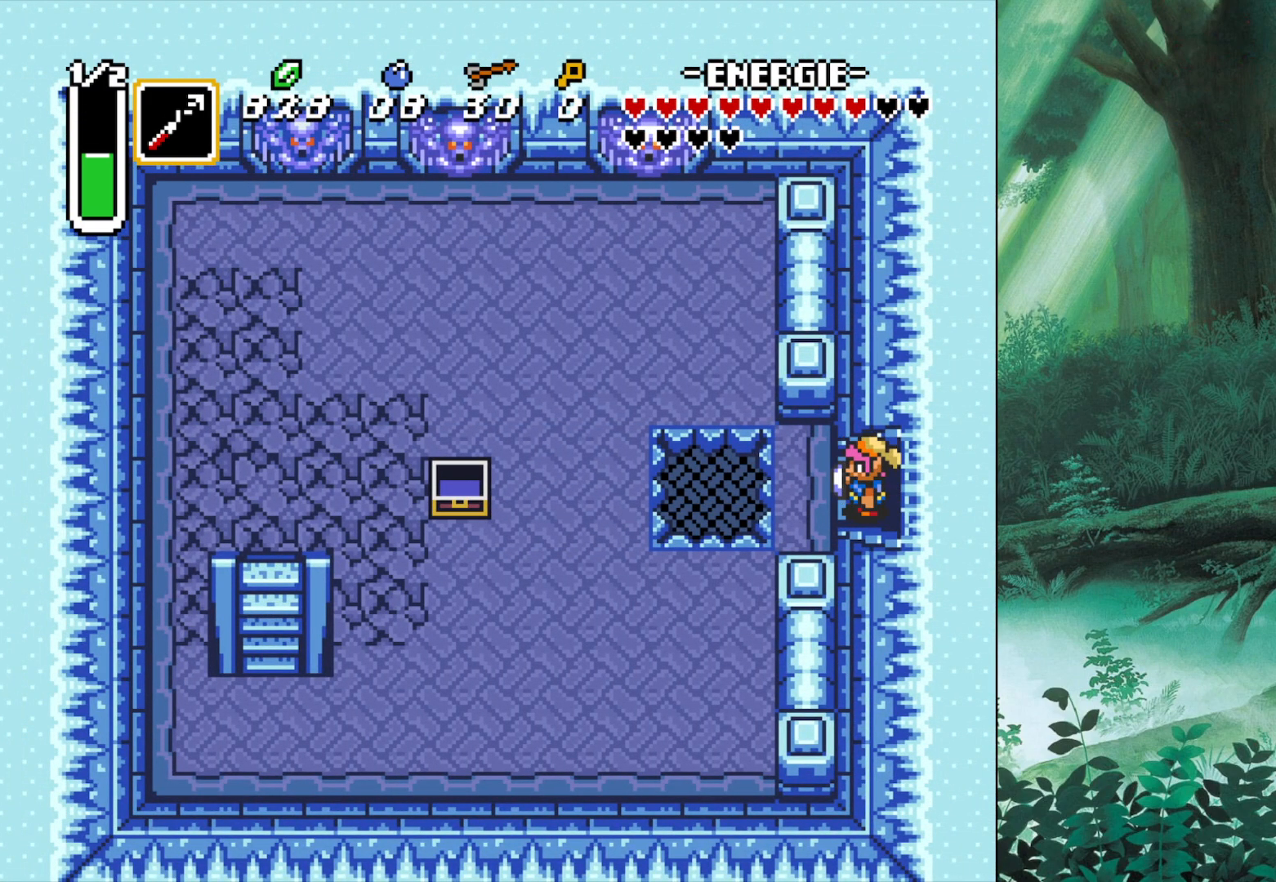
{"buttons": [], "left_stick": "left", "events": [[233, "left_stick", "left"]]}
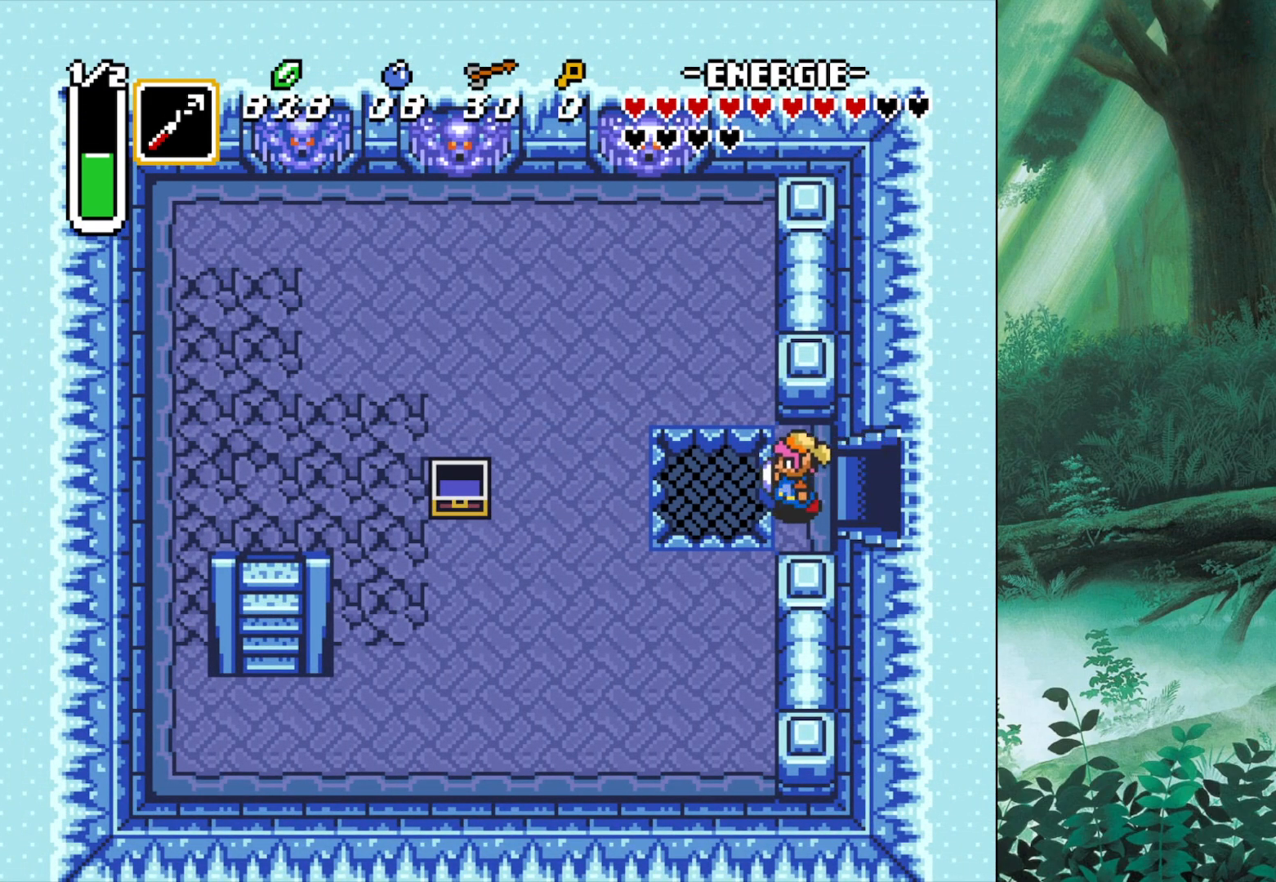
{"buttons": [], "left_stick": "left", "events": []}
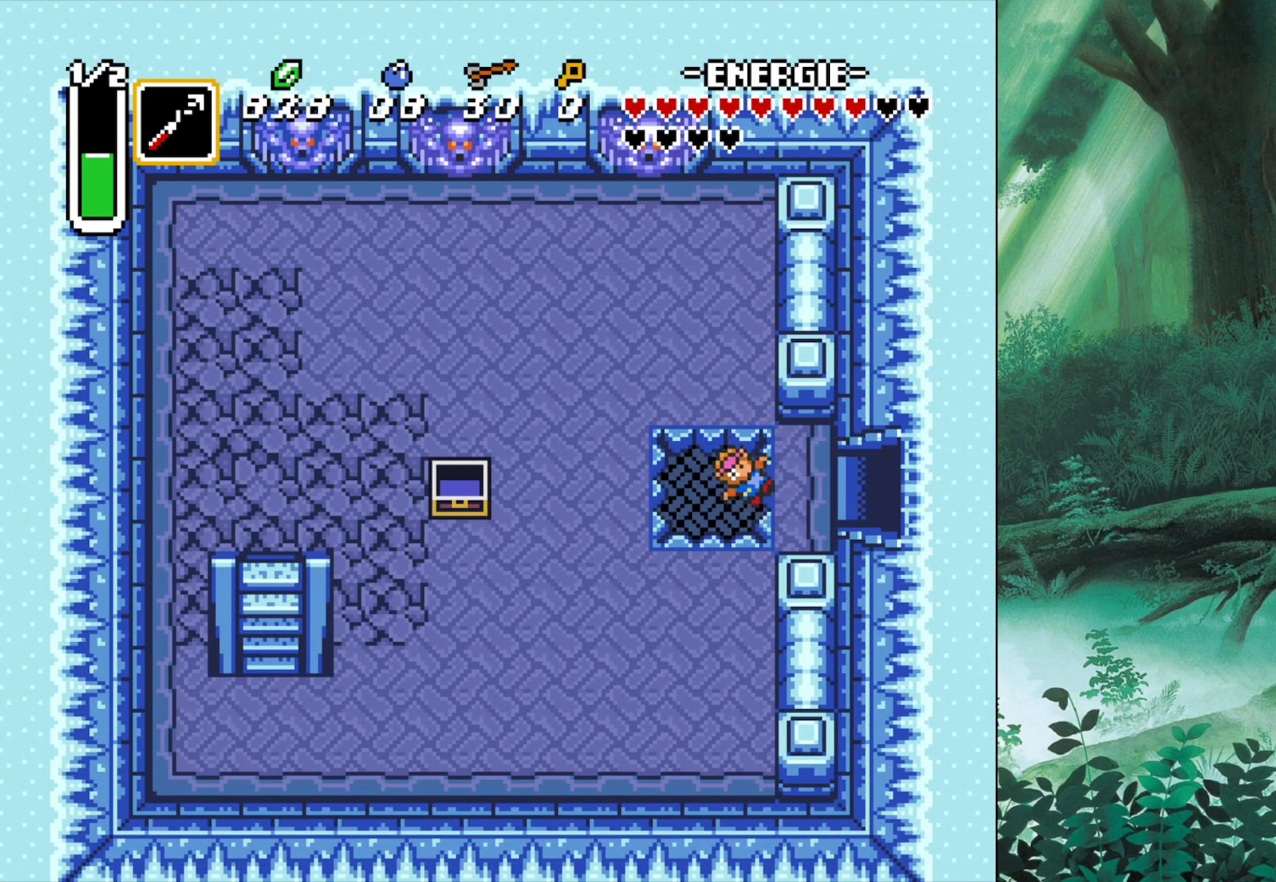
{"buttons": [], "left_stick": "center", "events": [[83, "left_stick", "center"]]}
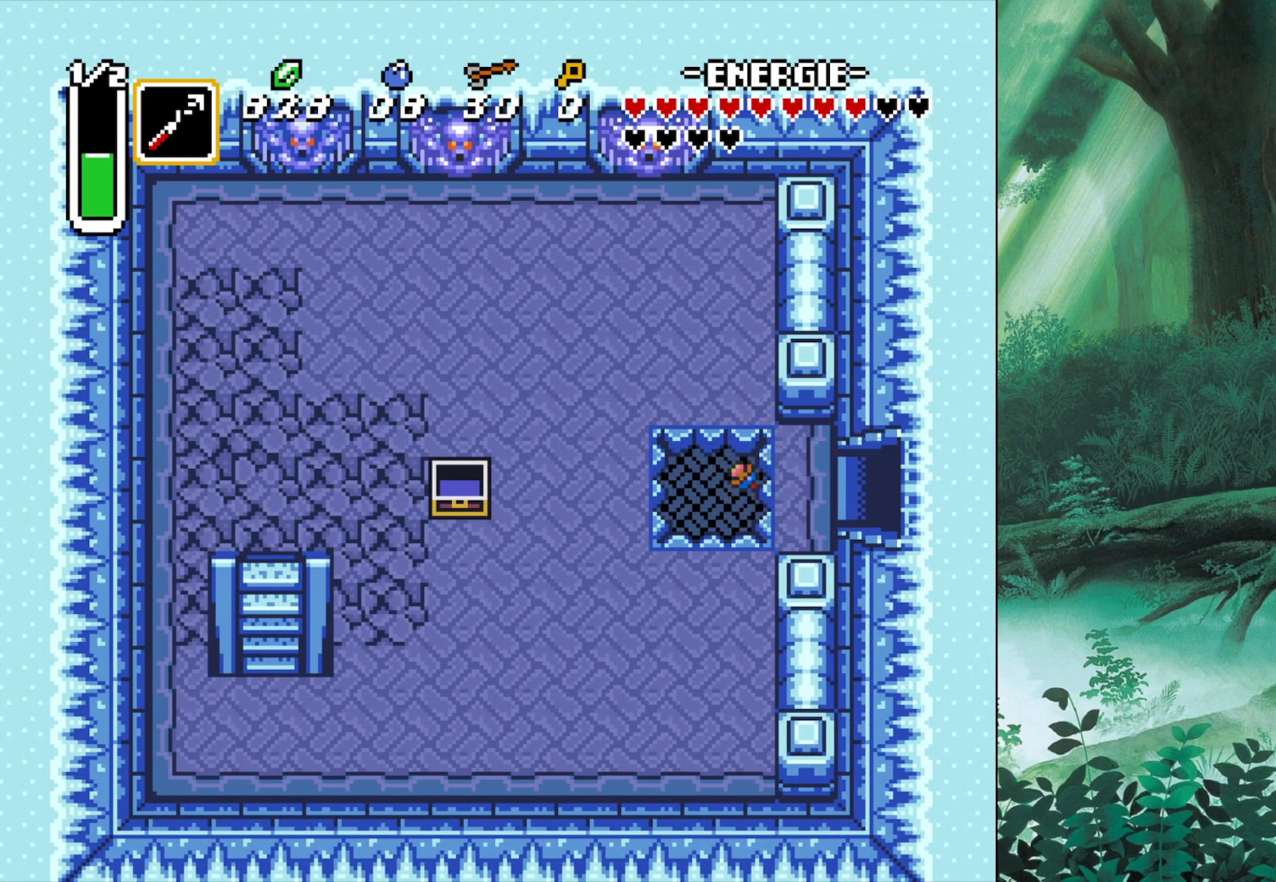
{"buttons": [], "left_stick": "center", "events": []}
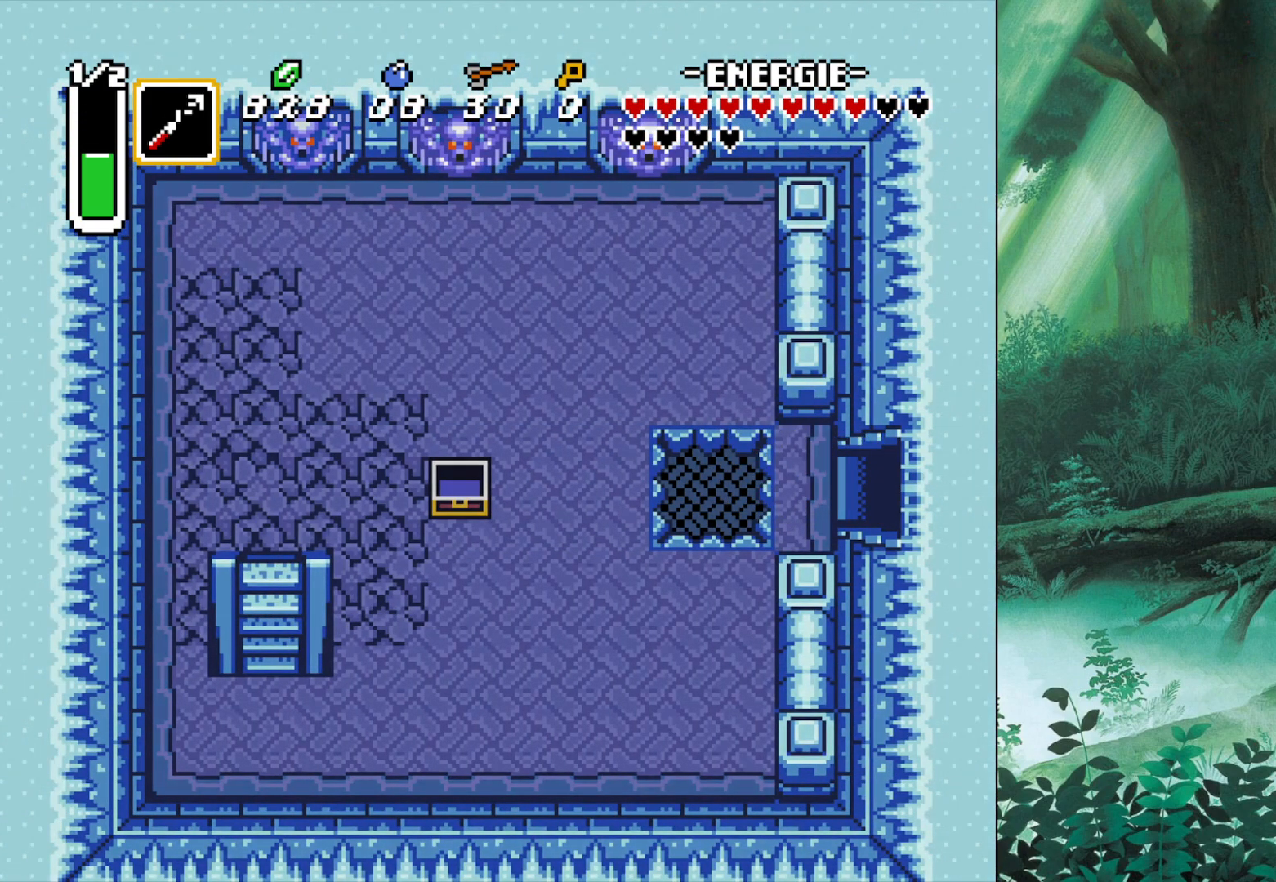
{"buttons": [], "left_stick": "center", "events": []}
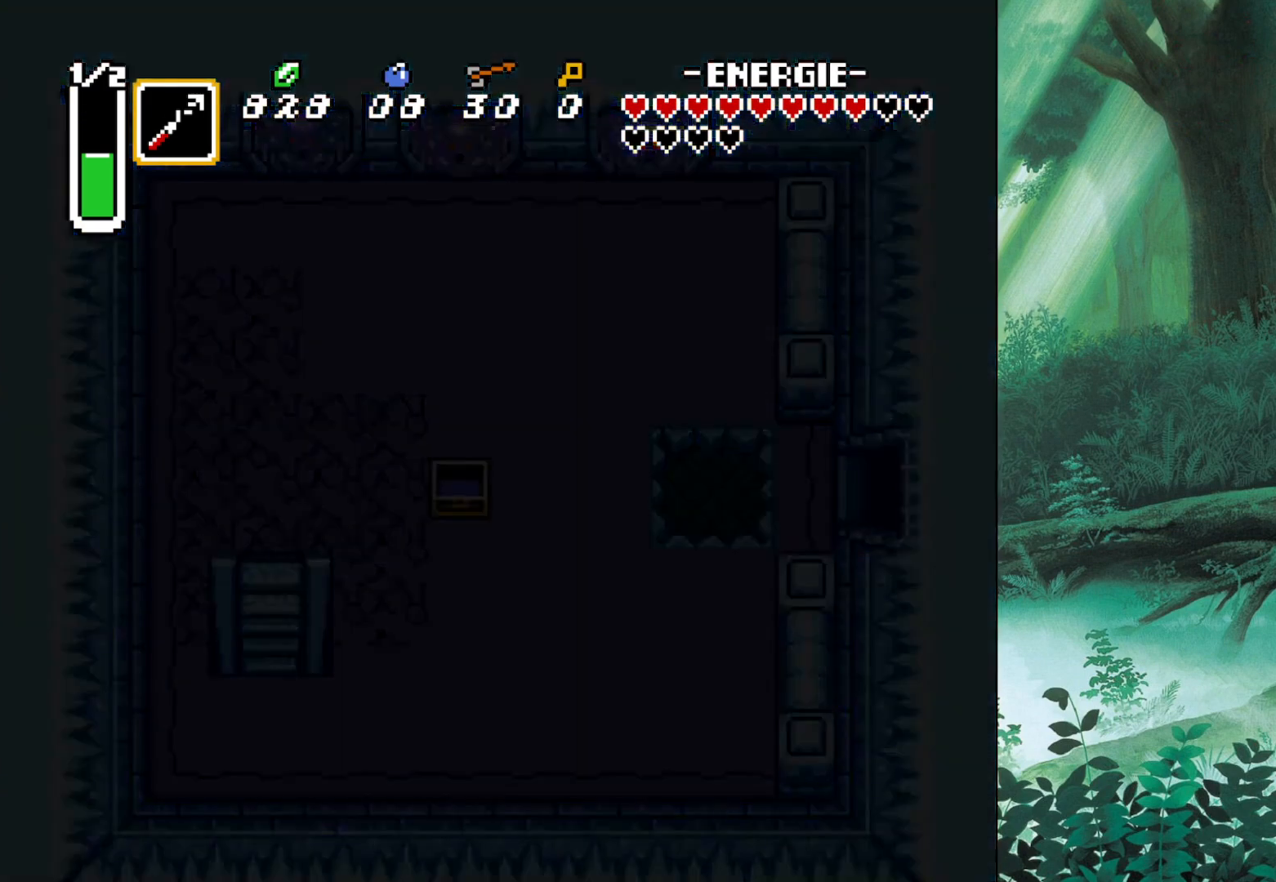
{"buttons": [], "left_stick": "center", "events": []}
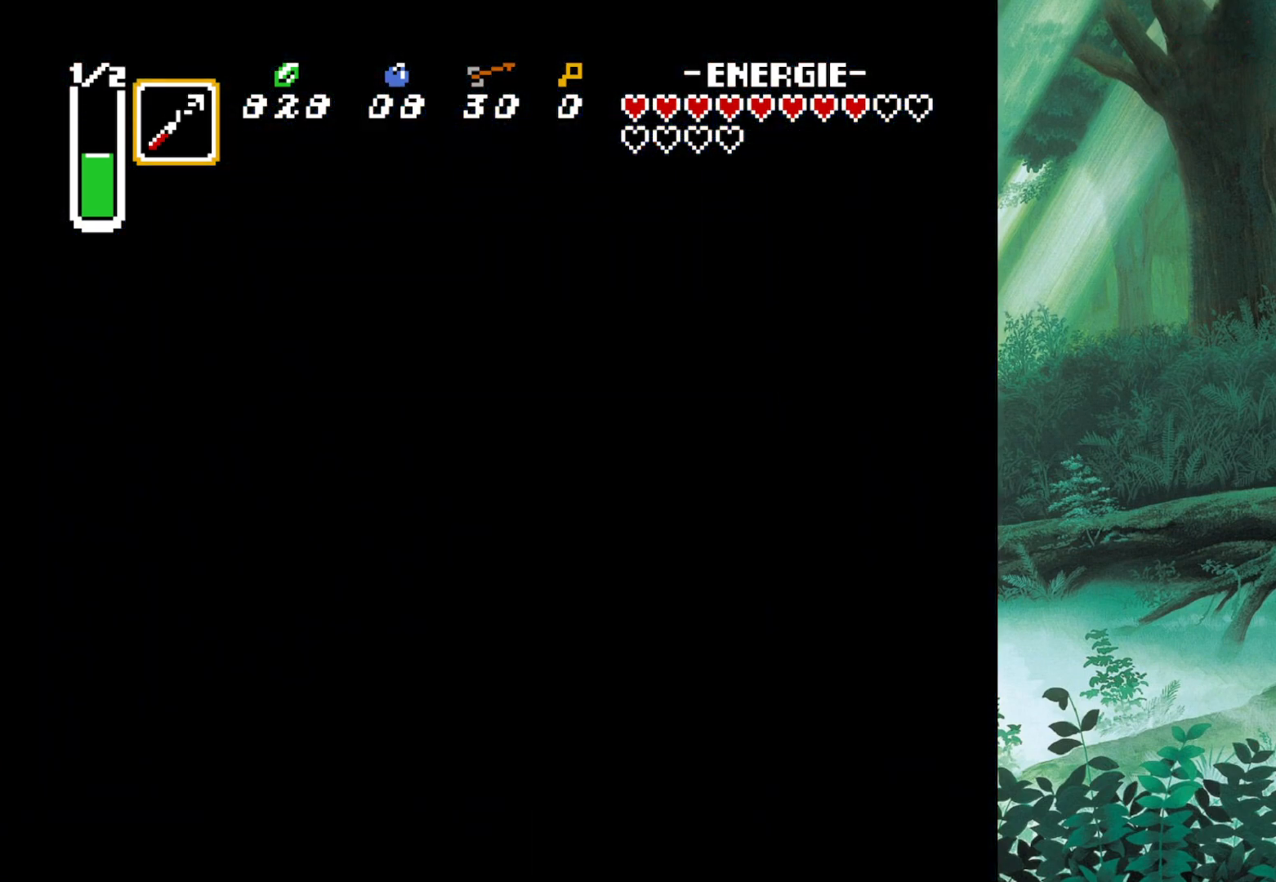
{"buttons": [], "left_stick": "center", "events": []}
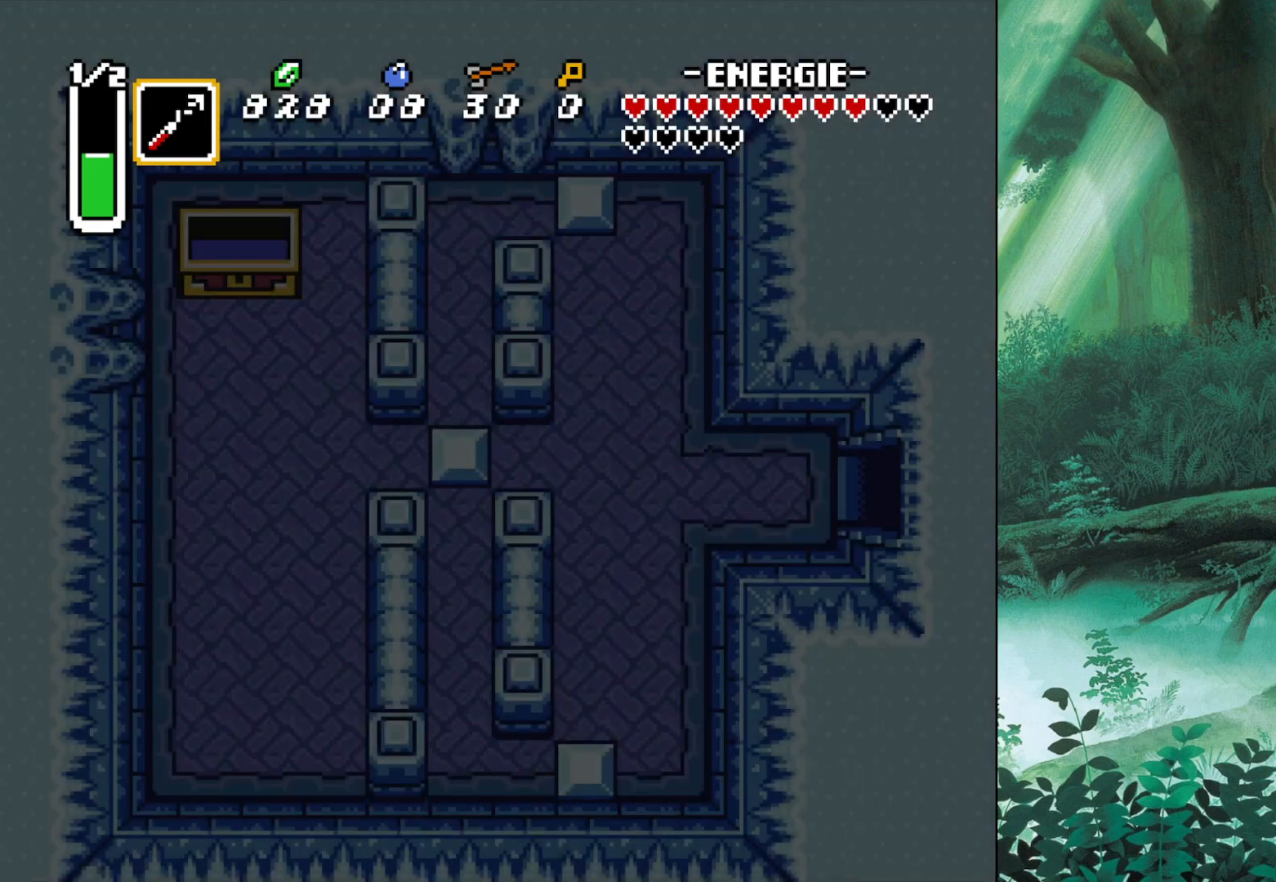
{"buttons": [], "left_stick": "center", "events": []}
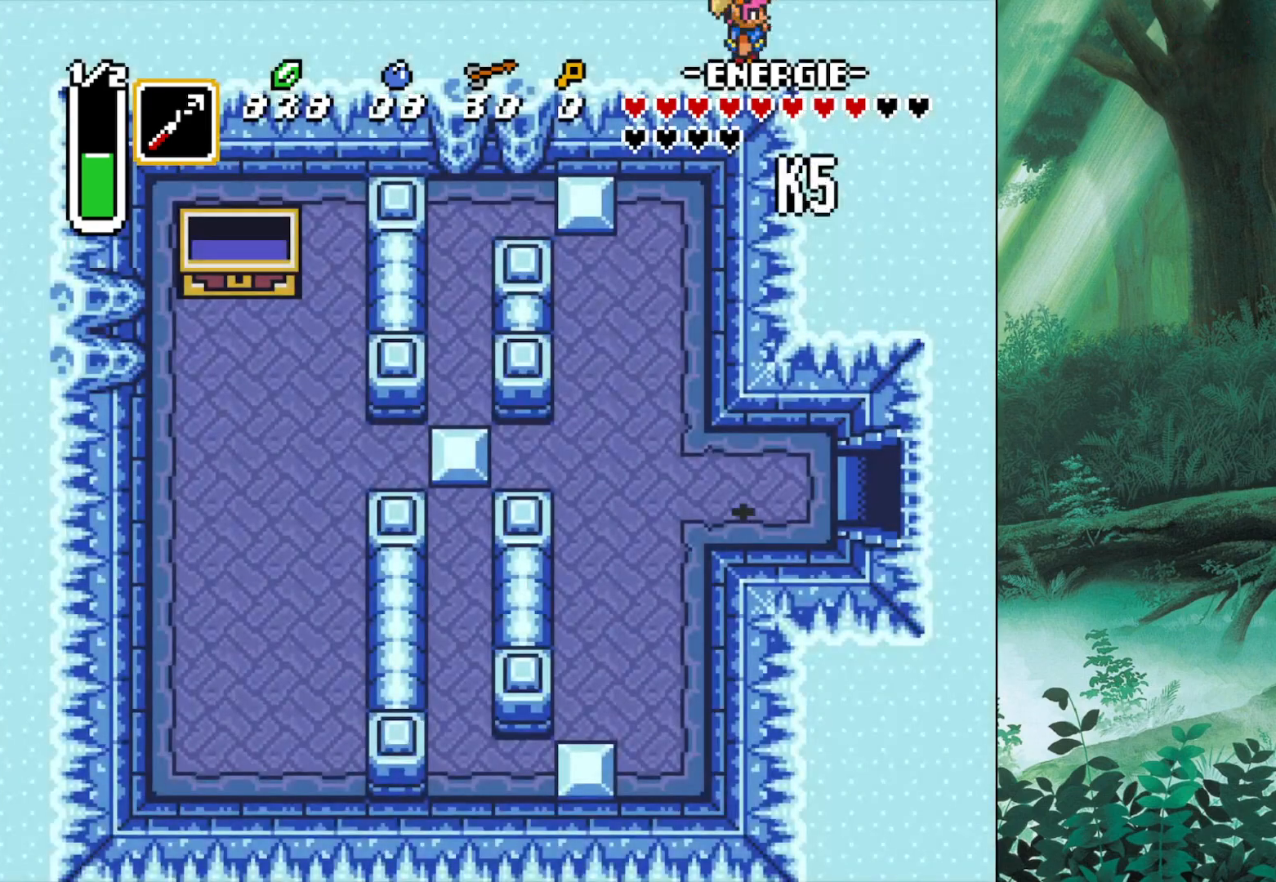
{"buttons": [], "left_stick": "center", "events": []}
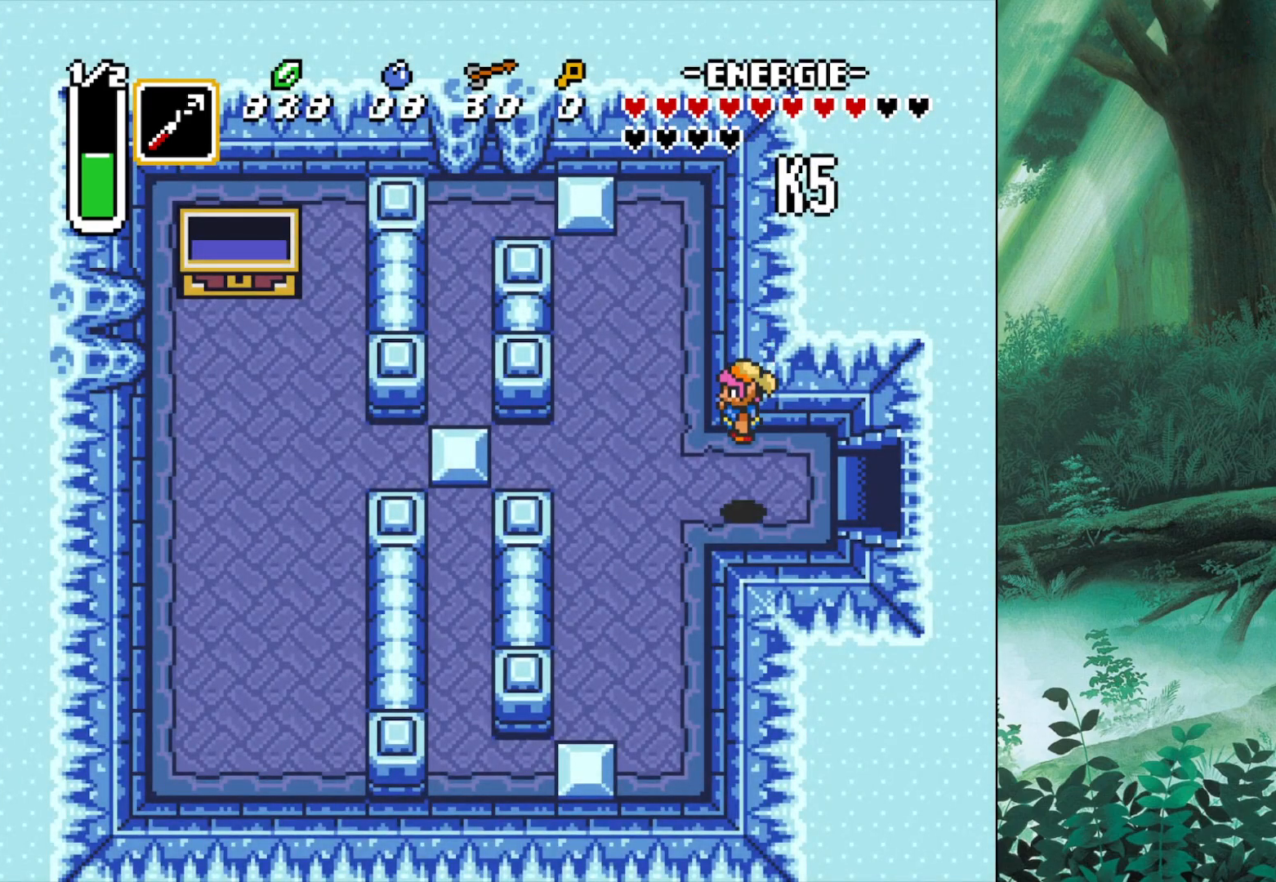
{"buttons": [], "left_stick": "right", "events": [[50, "left_stick", "right"]]}
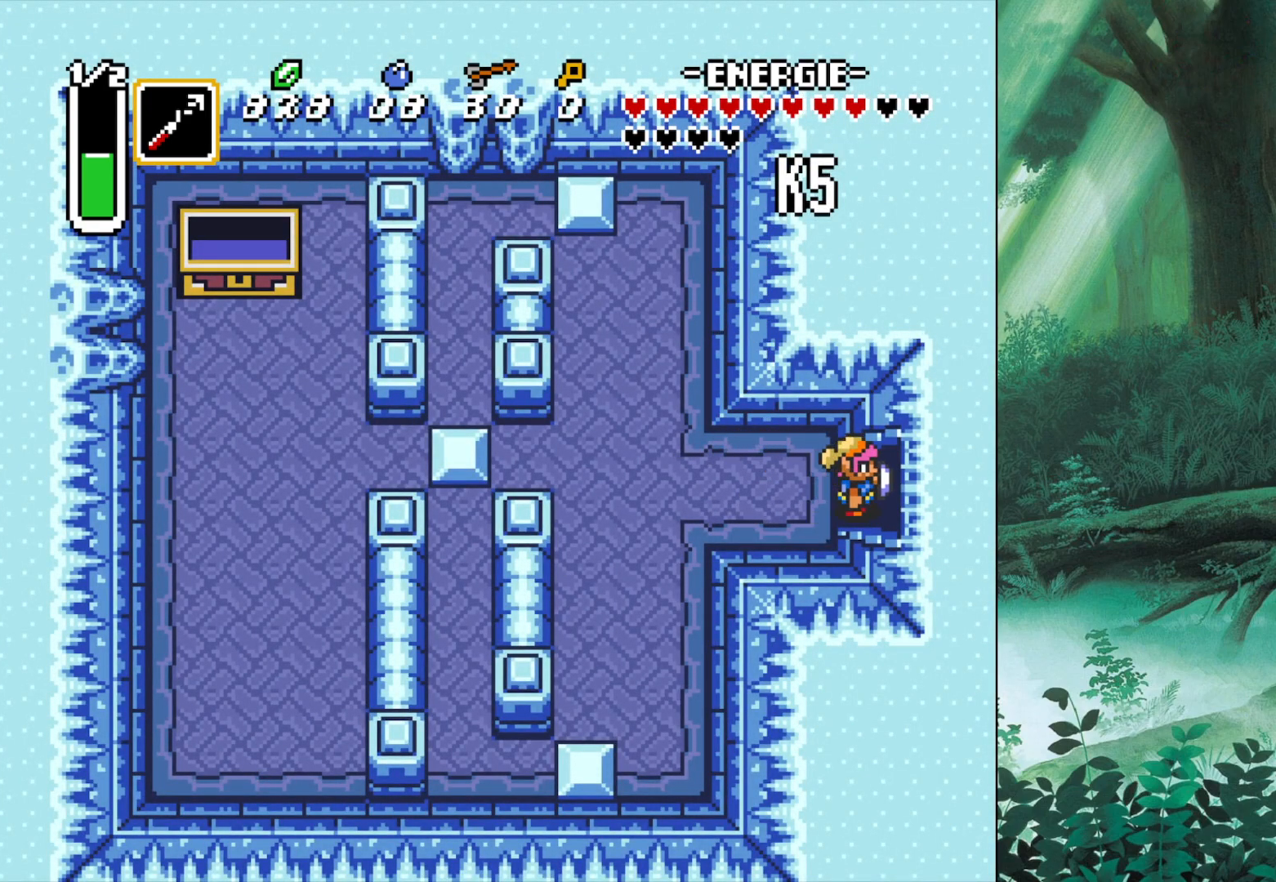
{"buttons": [], "left_stick": "right", "events": []}